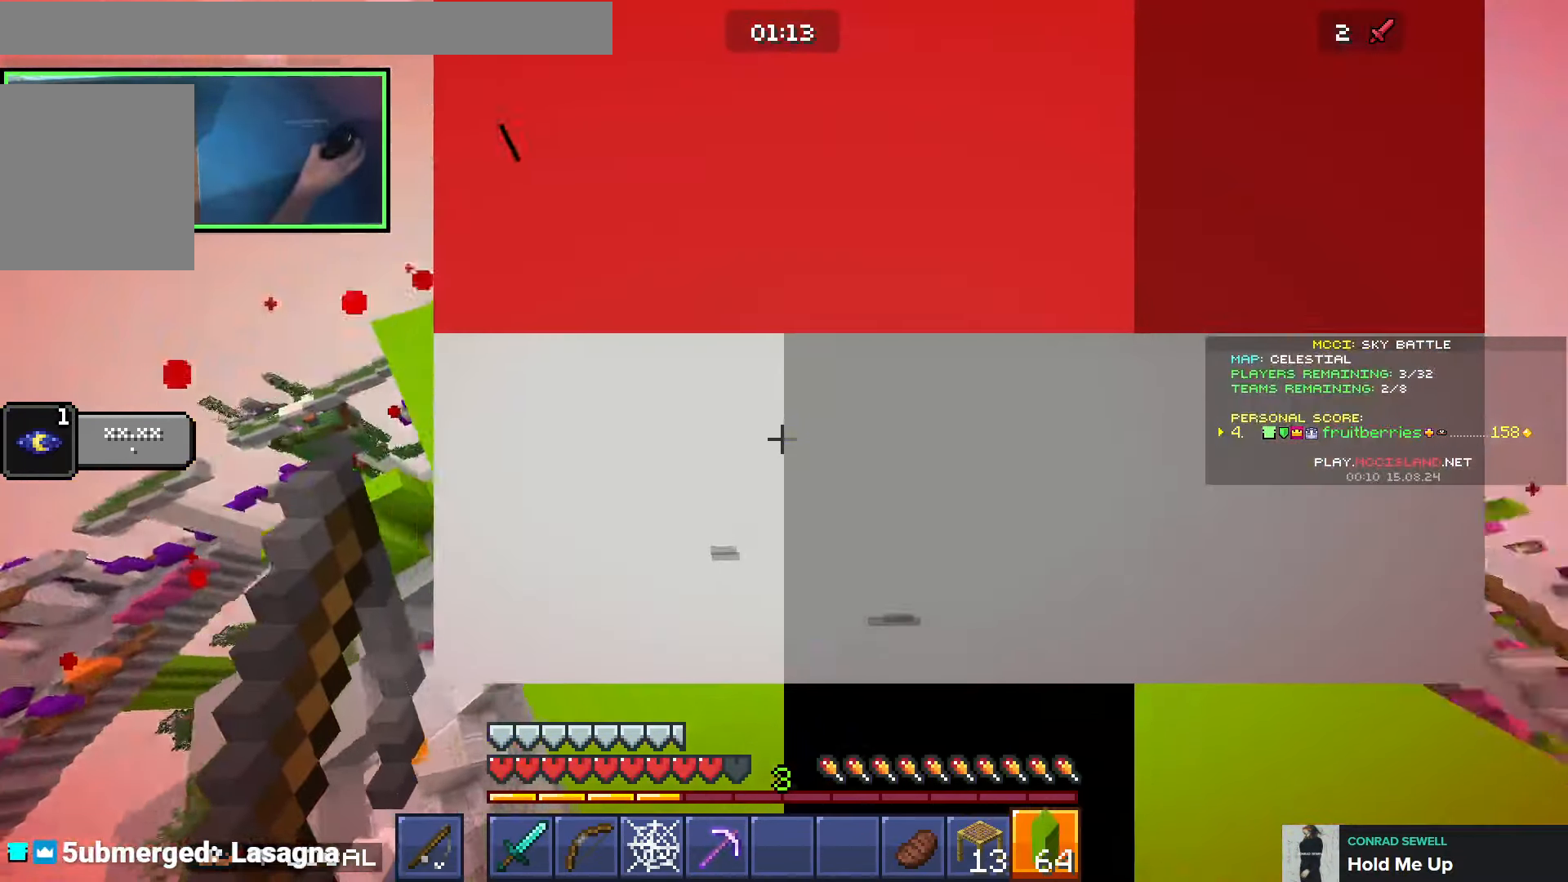
Gameplay with keyboard; each line is a JSON object with the keys held at the frame after it. "events" lists presses ("down") and releases ("up") of "a", "ctrl", "d", "e", "q", "s", "shift", "space" and "w" between this image and that frame as [ms after this image, input, new state], when the widget could be followed in between. No other keys are recorded. Mouse input is not recorded.
{"keys": ["d", "q", "s", "shift"], "events": [[400, "q", "down"]]}
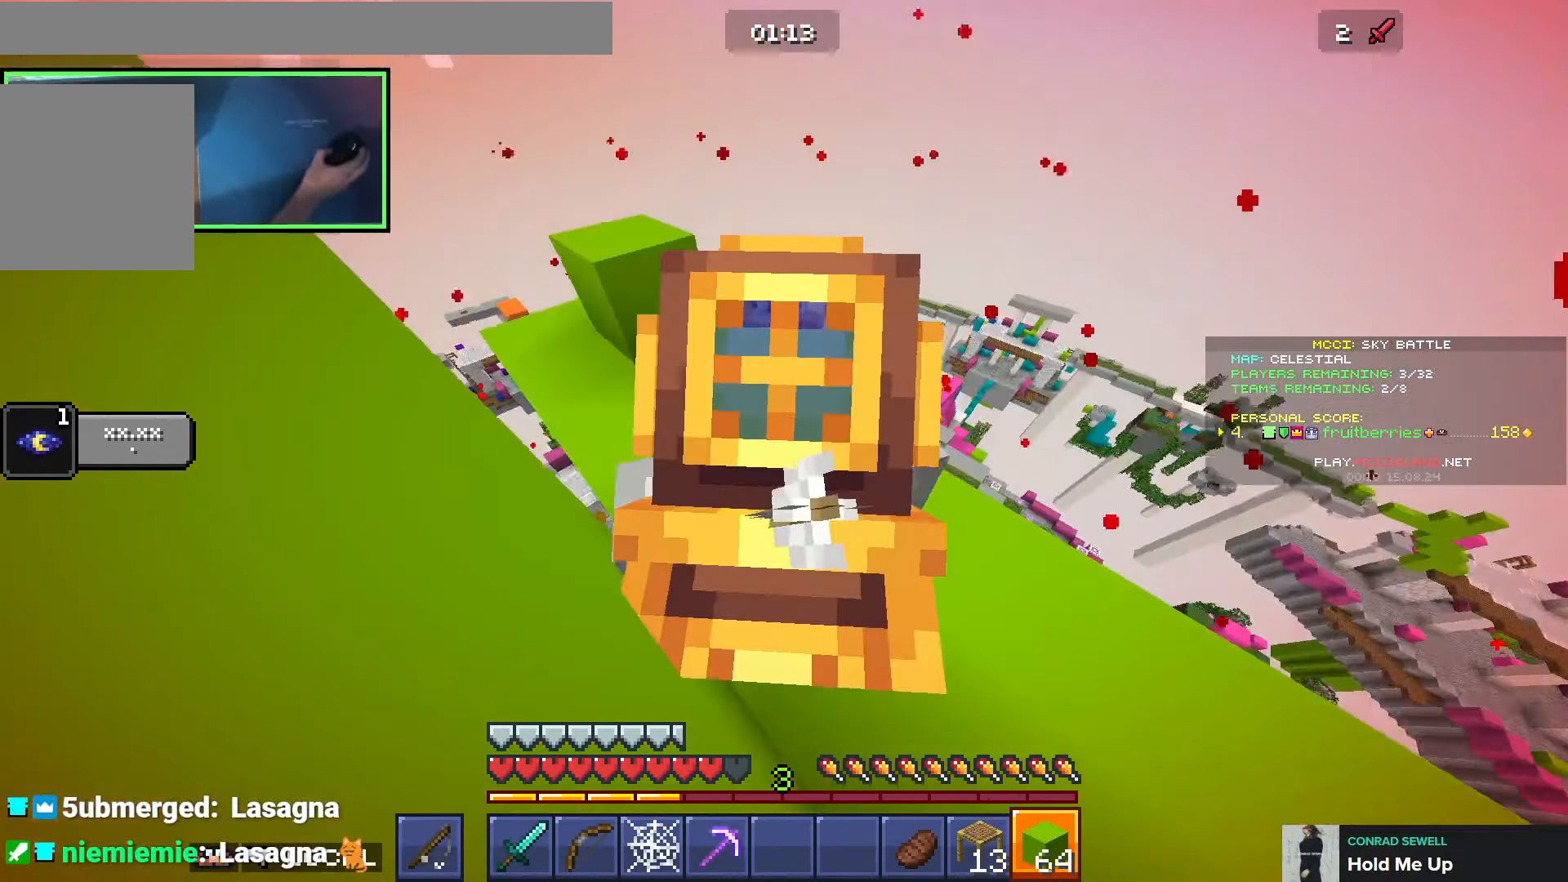
{"keys": ["a", "s", "shift"], "events": [[66, "q", "up"], [183, "d", "up"], [350, "a", "down"]]}
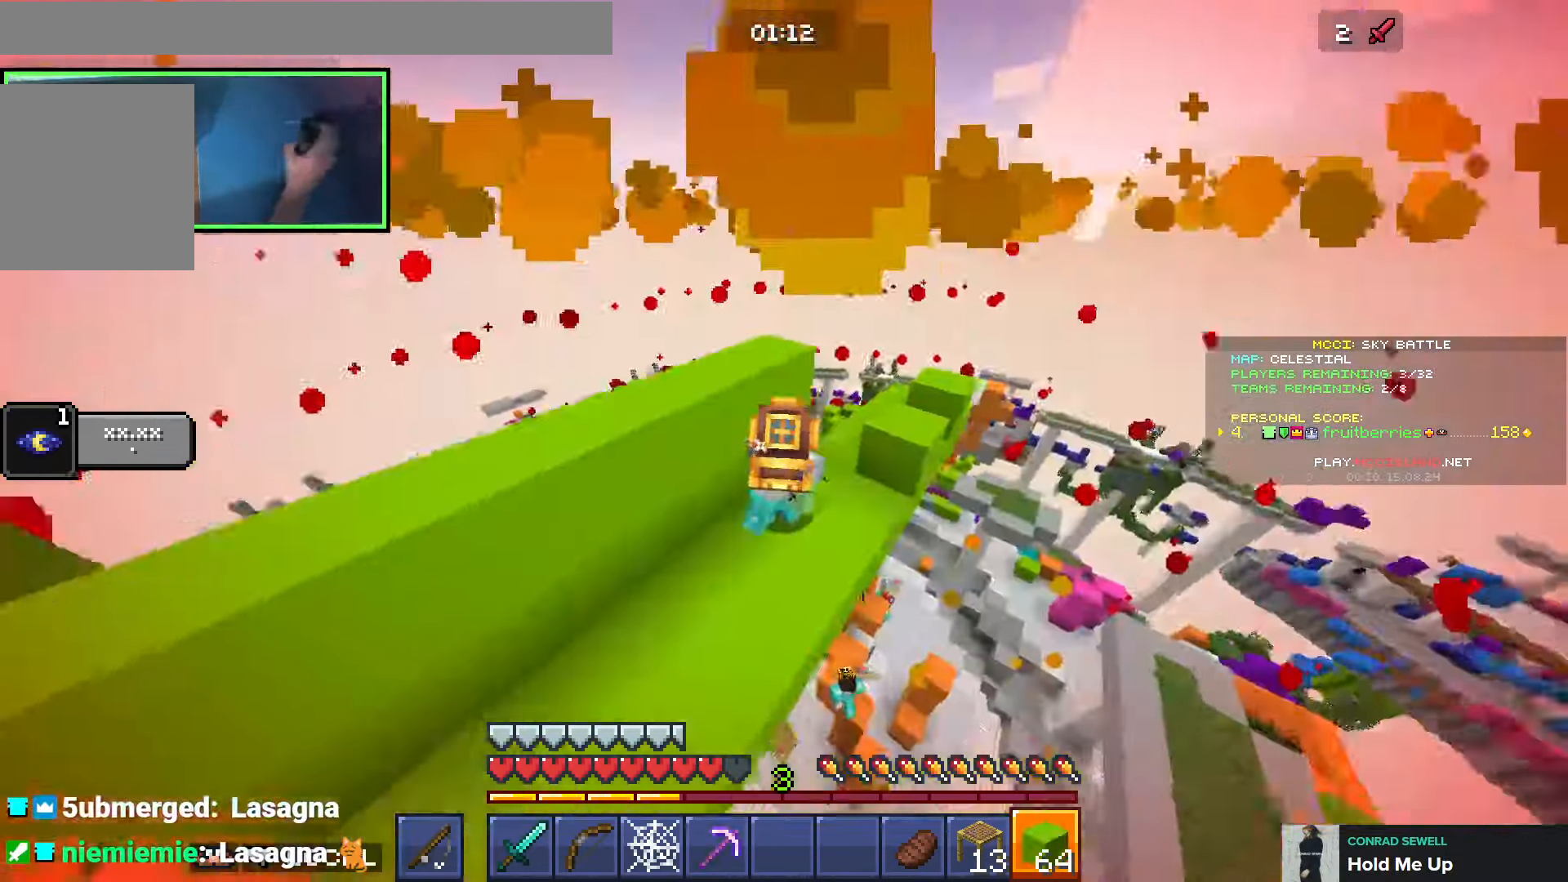
{"keys": ["a"], "events": [[366, "shift", "up"], [466, "s", "up"]]}
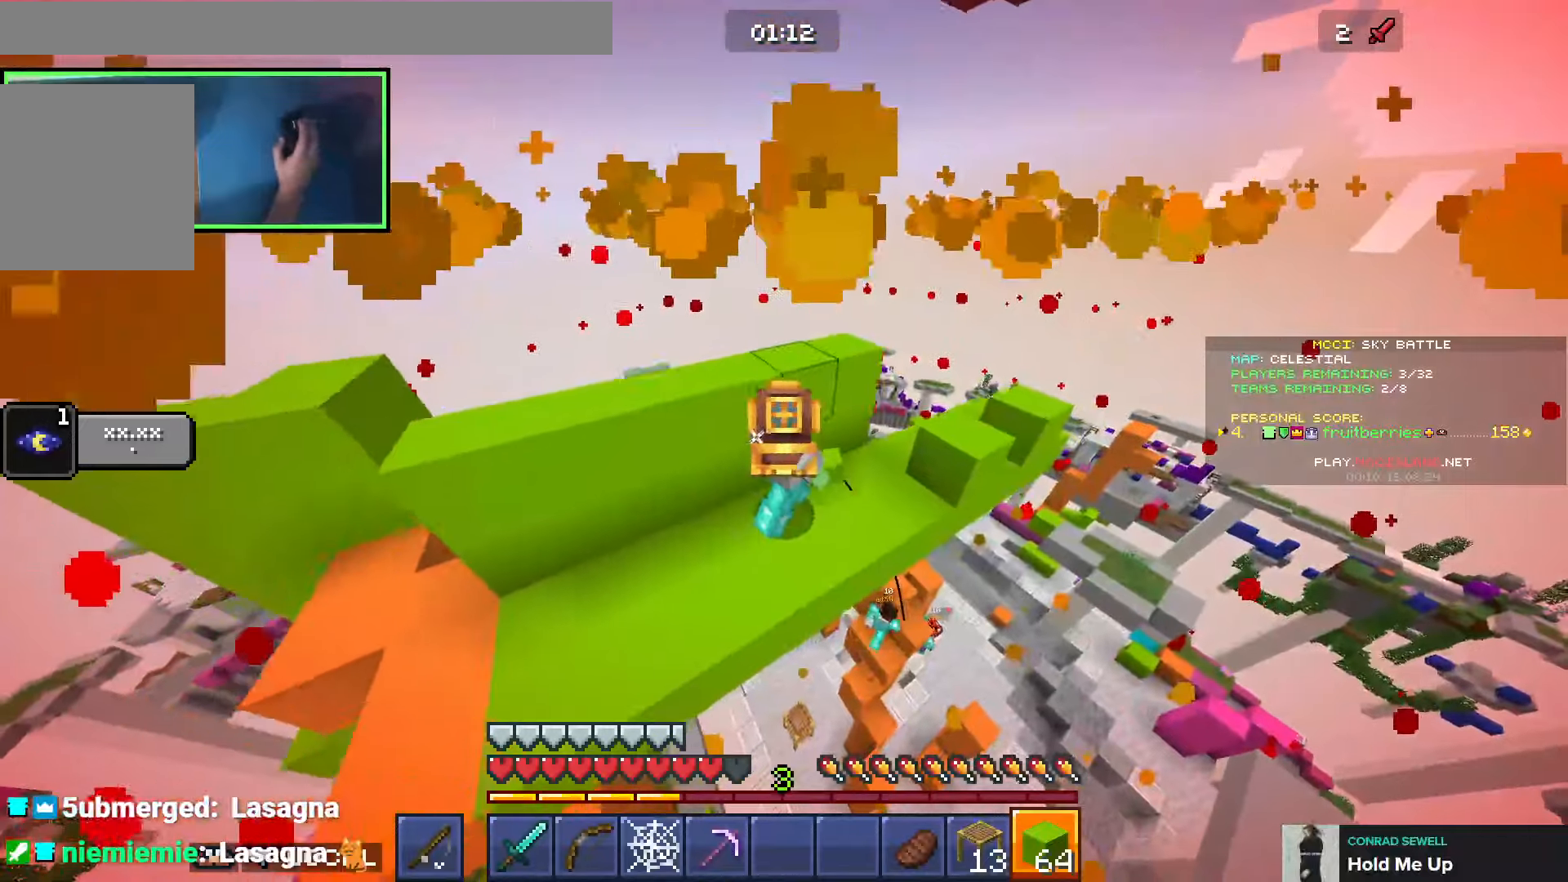
{"keys": ["d"], "events": [[366, "a", "up"], [400, "d", "down"]]}
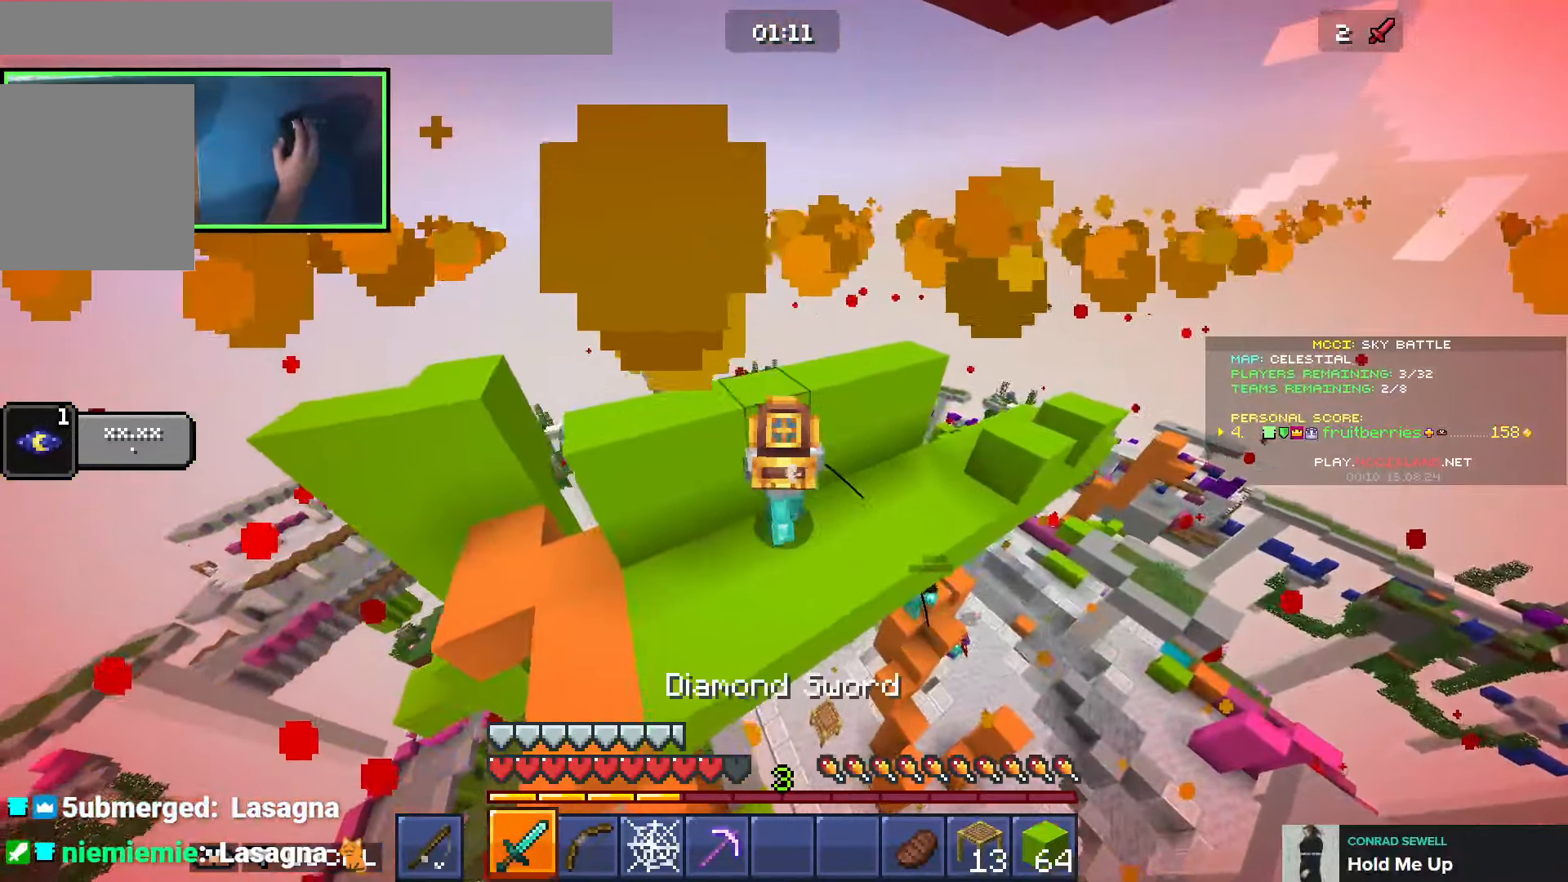
{"keys": ["d", "shift", "w"], "events": [[16, "w", "down"], [183, "shift", "down"], [216, "w", "up"], [250, "w", "down"], [383, "w", "up"], [500, "w", "down"]]}
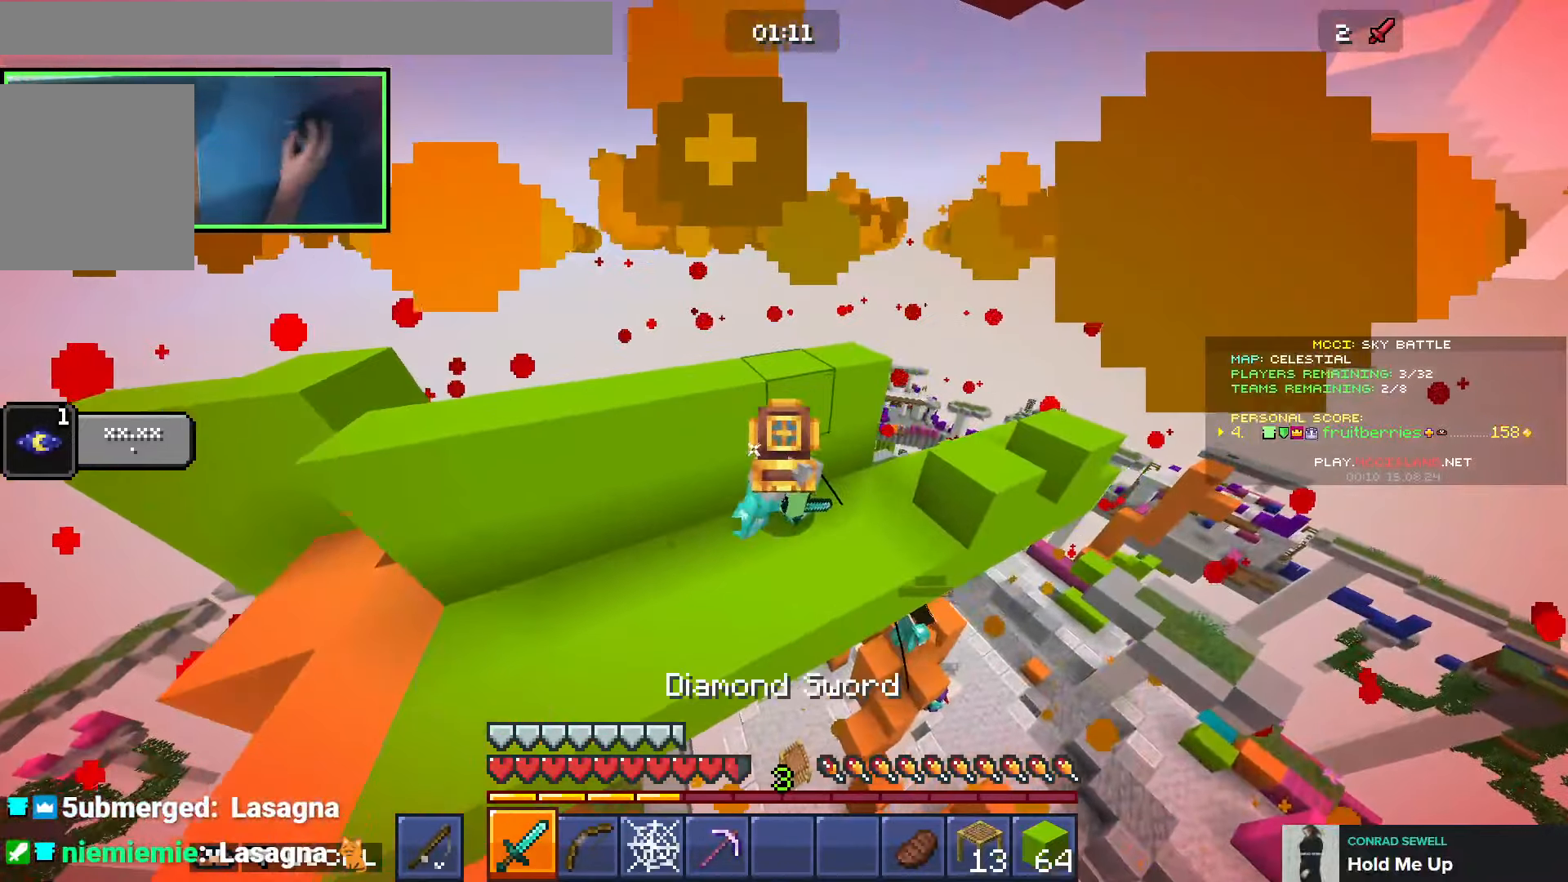
{"keys": ["a", "s", "shift"], "events": [[116, "w", "up"], [316, "d", "up"], [483, "a", "down"], [483, "s", "down"]]}
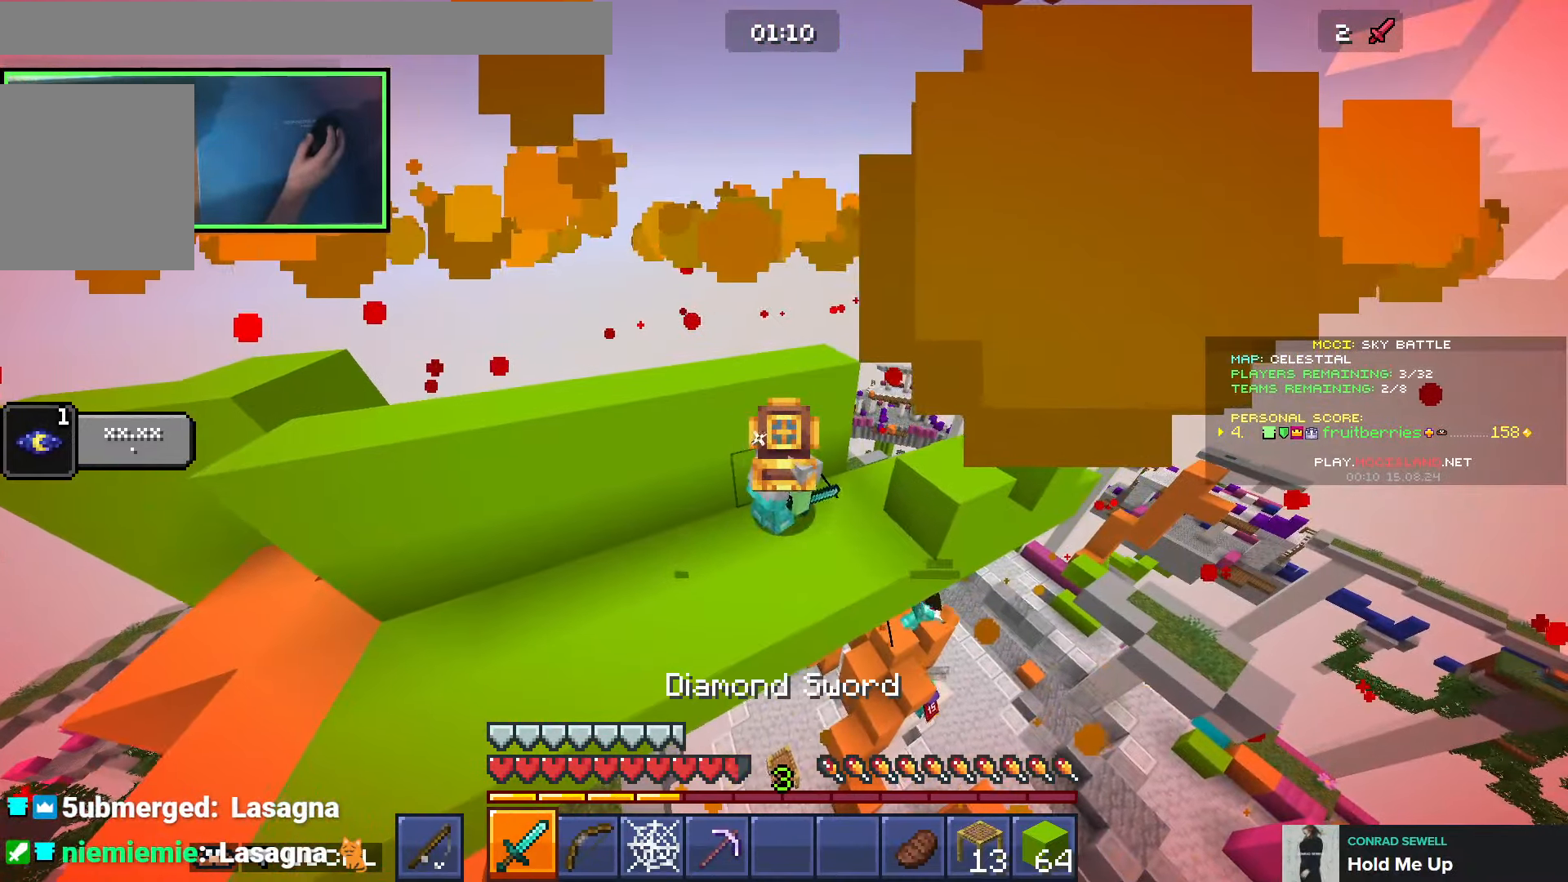
{"keys": ["shift"], "events": [[350, "a", "up"], [350, "s", "up"]]}
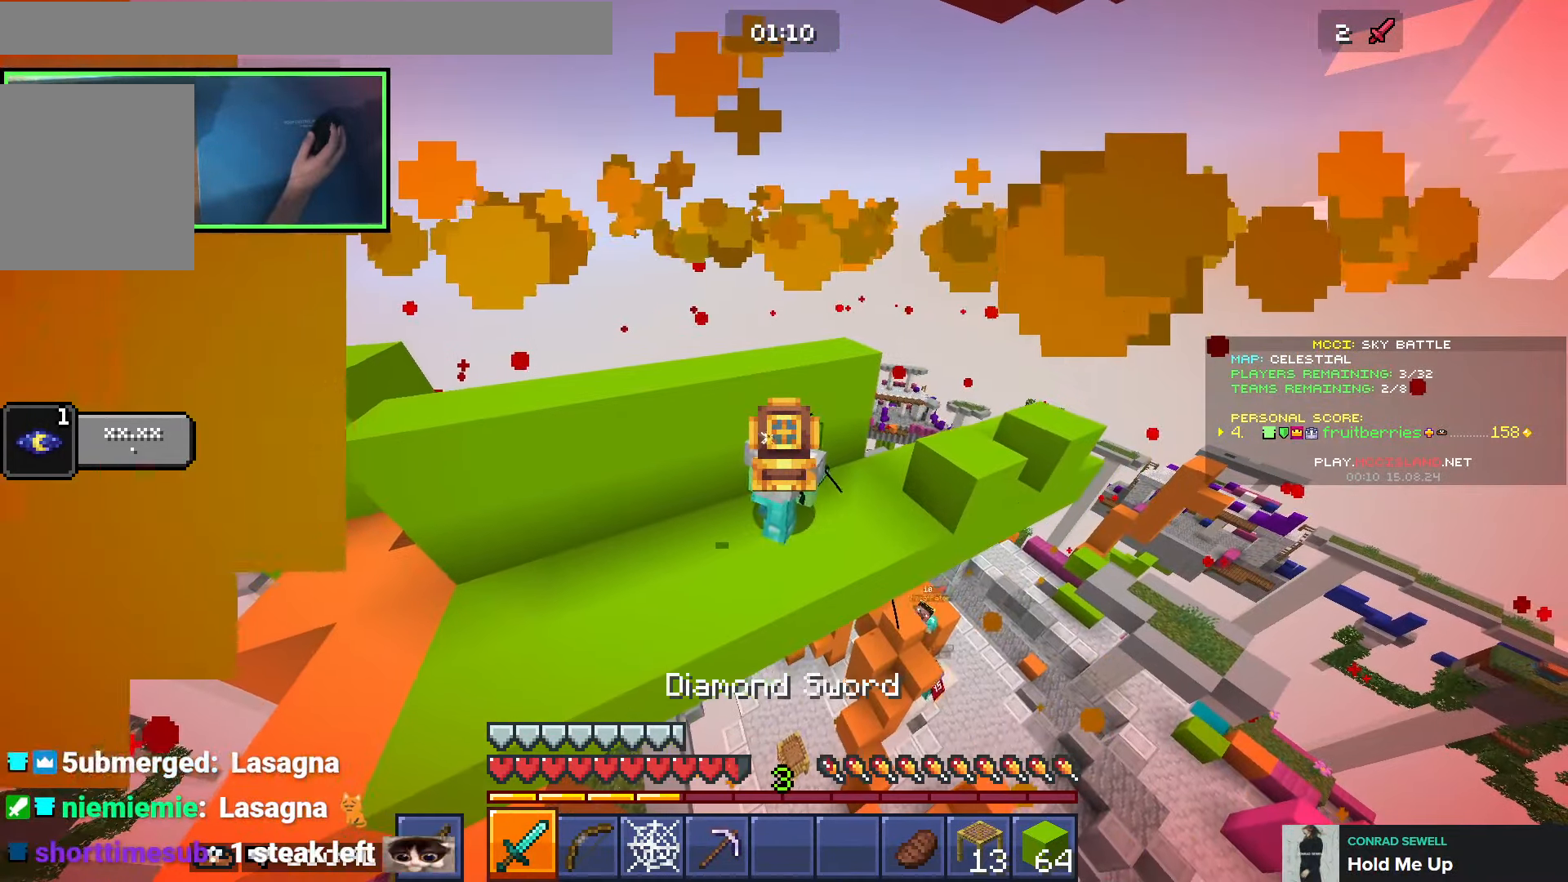
{"keys": ["shift"], "events": []}
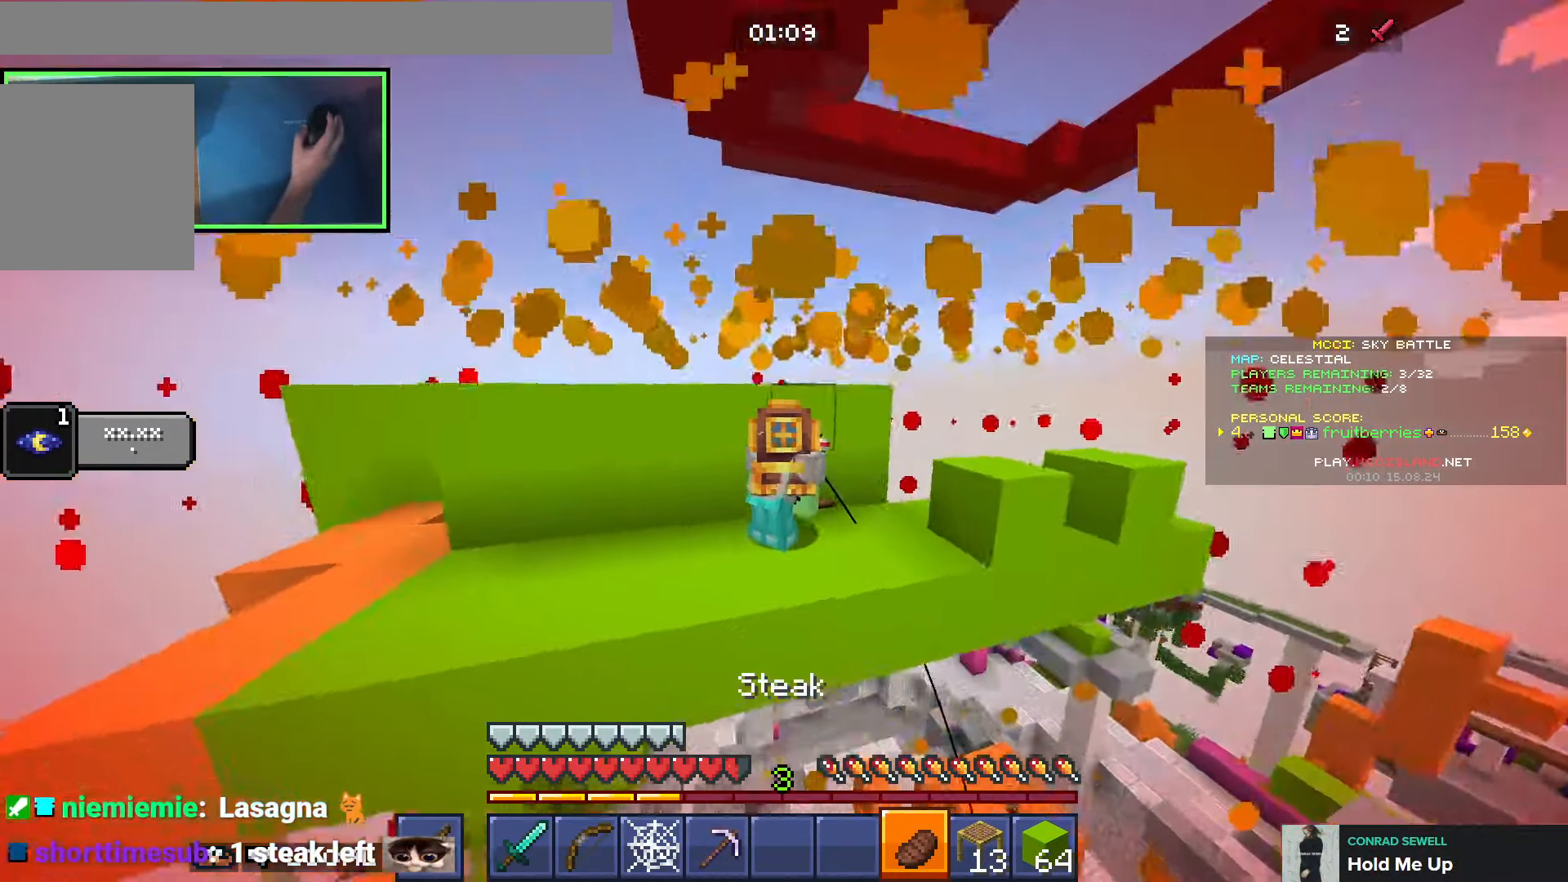
{"keys": ["e", "shift"], "events": [[216, "q", "down"], [316, "q", "up"], [383, "q", "down"], [466, "e", "down"], [483, "q", "up"]]}
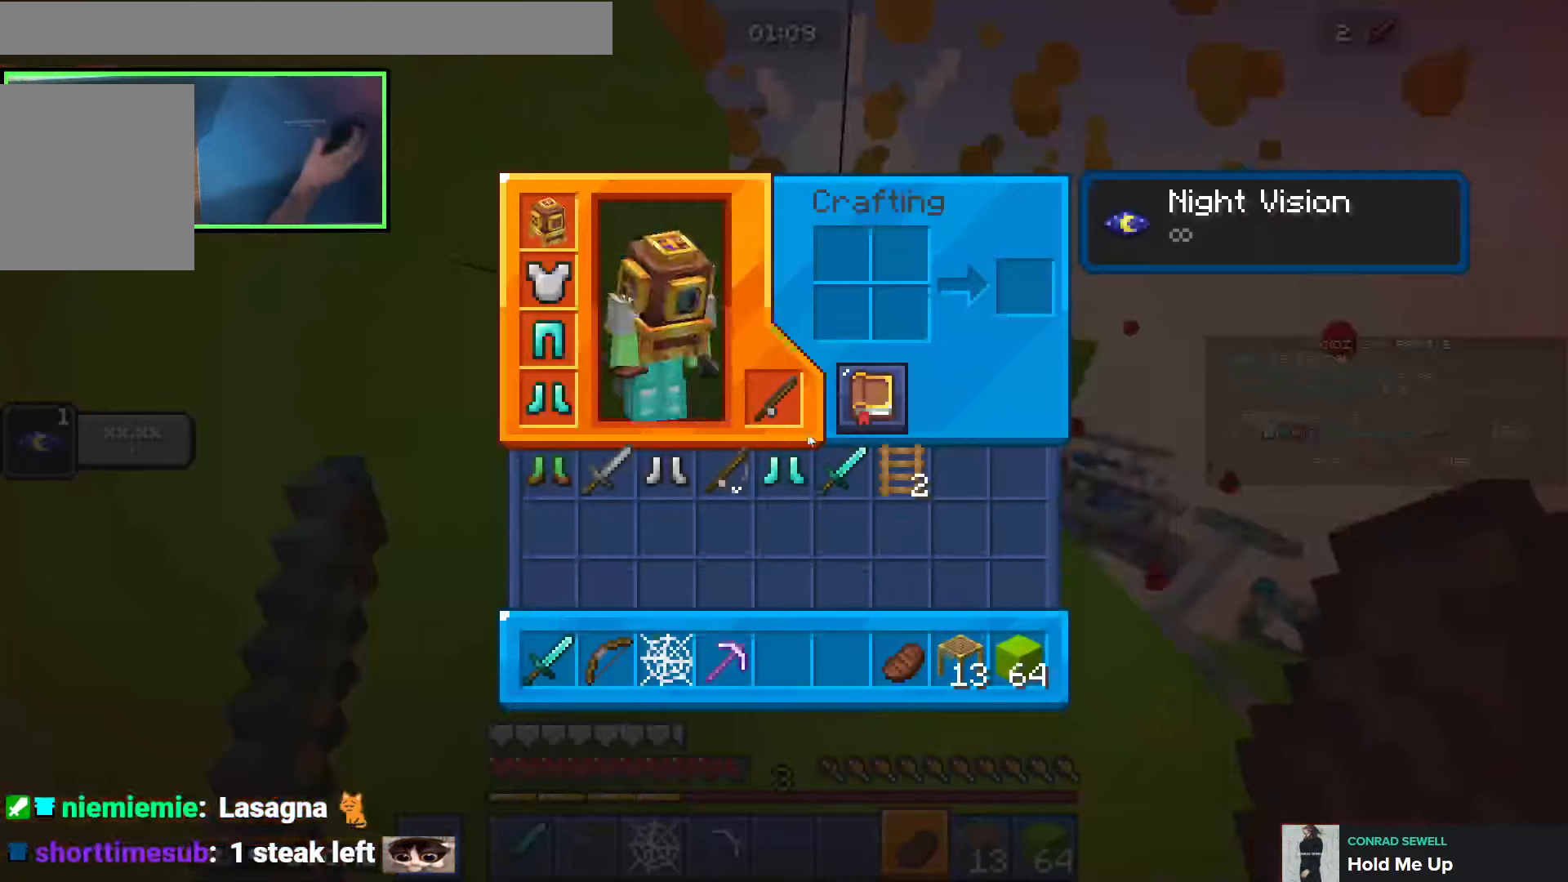
{"keys": ["shift"], "events": [[50, "e", "up"], [200, "e", "down"], [300, "e", "up"]]}
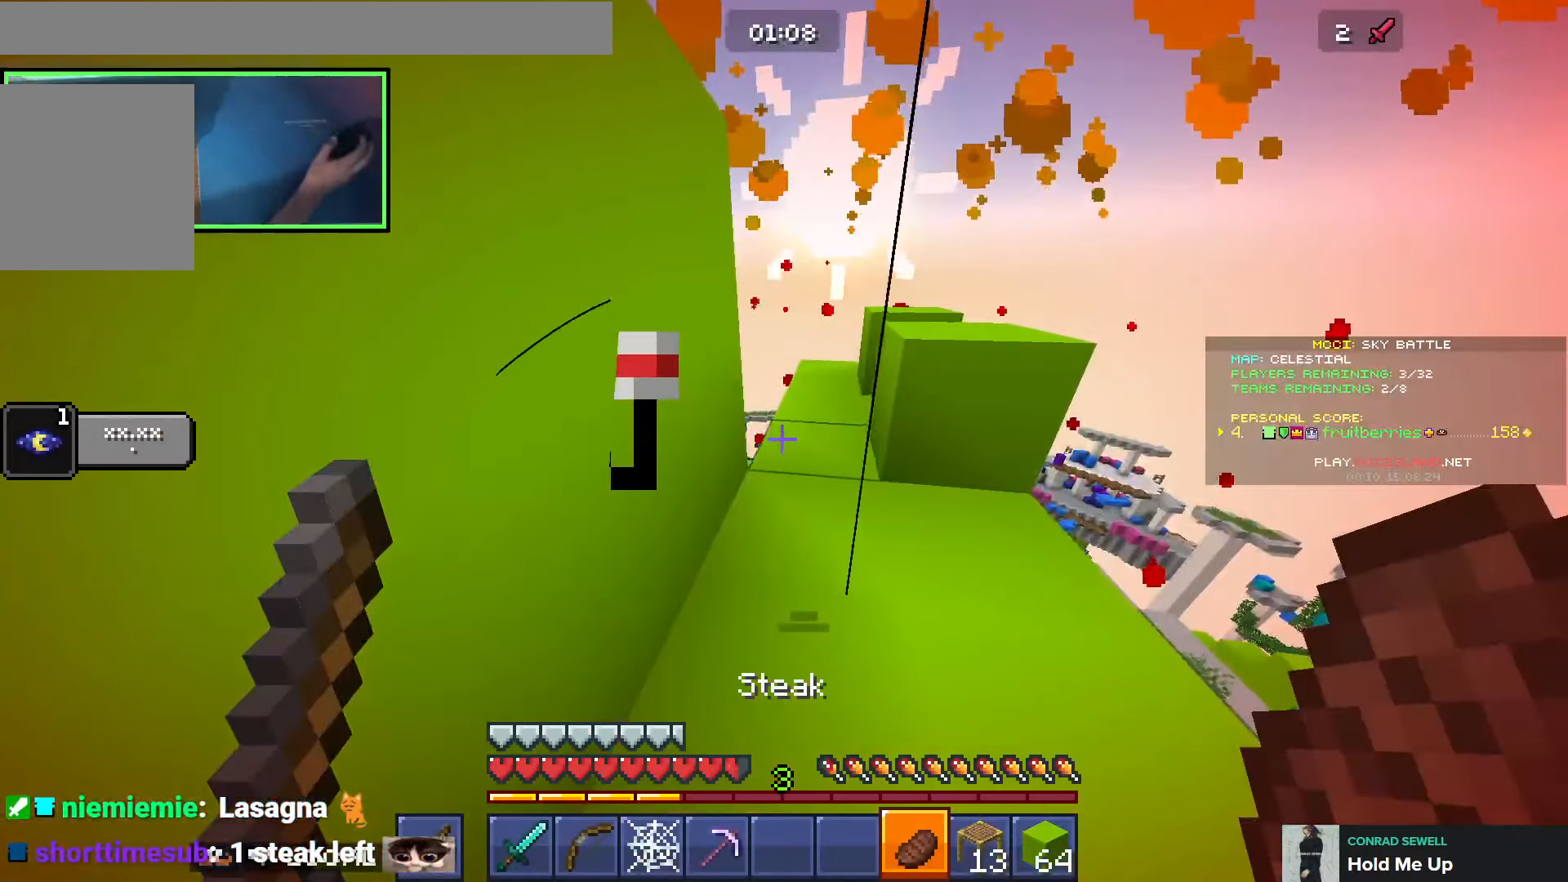
{"keys": ["shift"], "events": []}
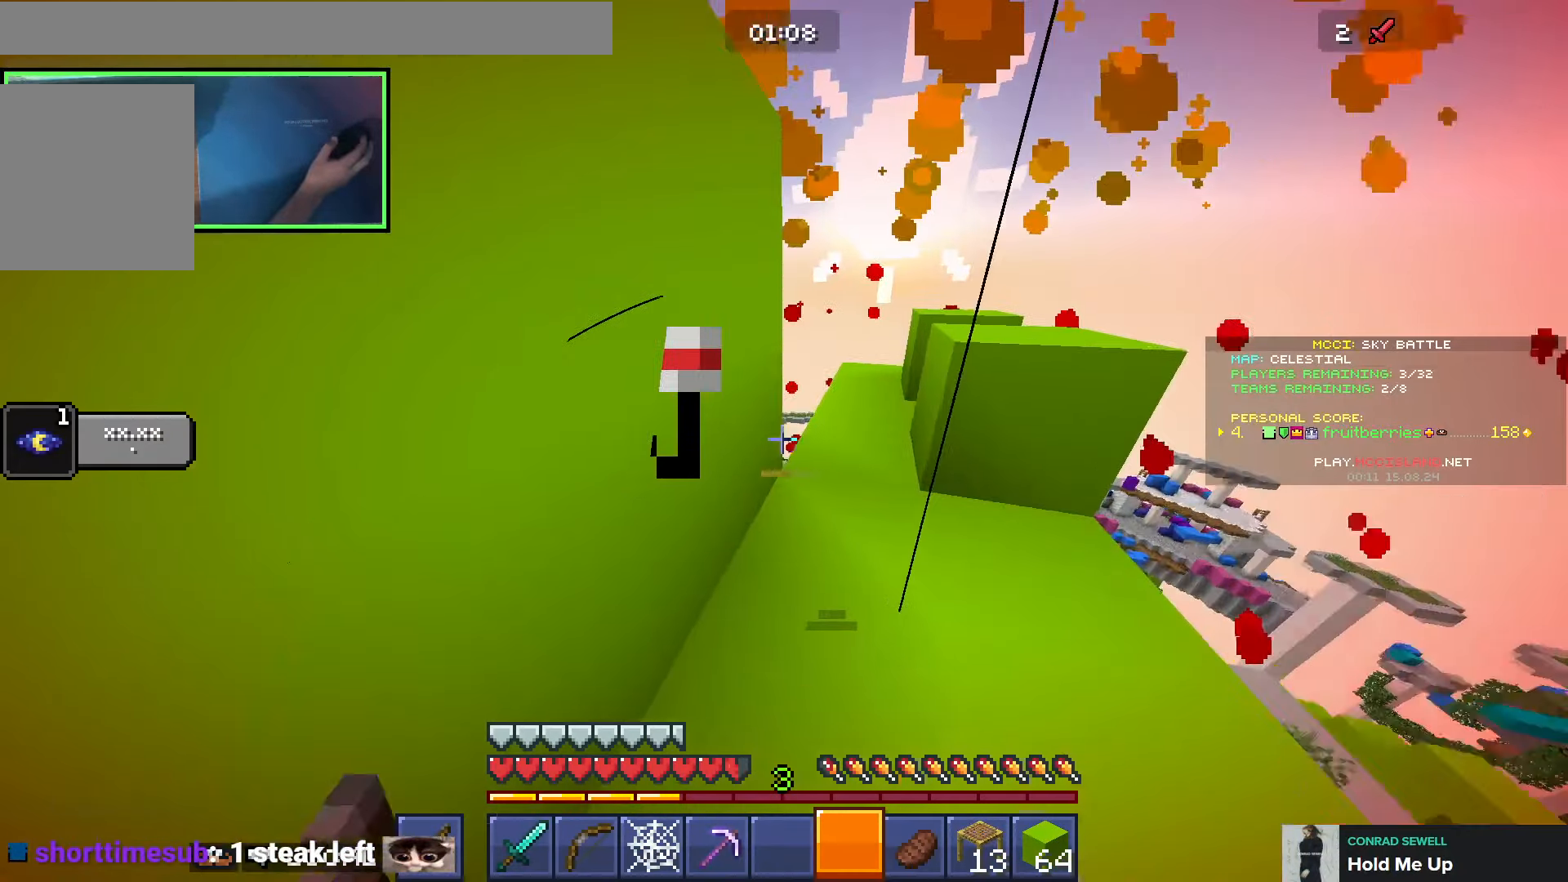
{"keys": ["shift"], "events": [[16, "q", "down"], [116, "q", "up"], [233, "d", "down"], [283, "d", "up"]]}
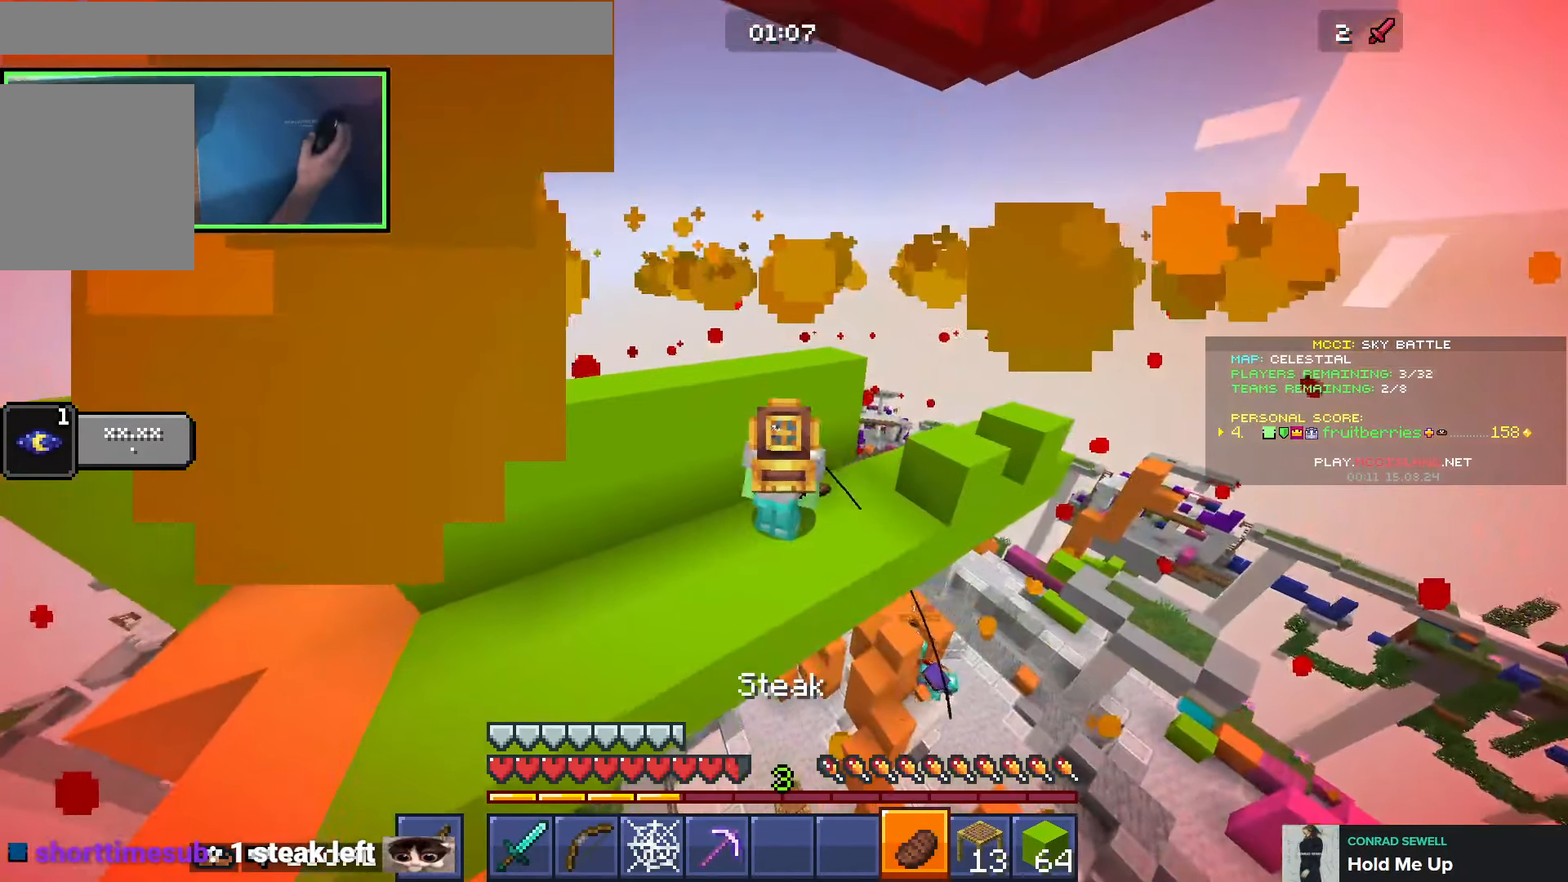
{"keys": ["shift"], "events": []}
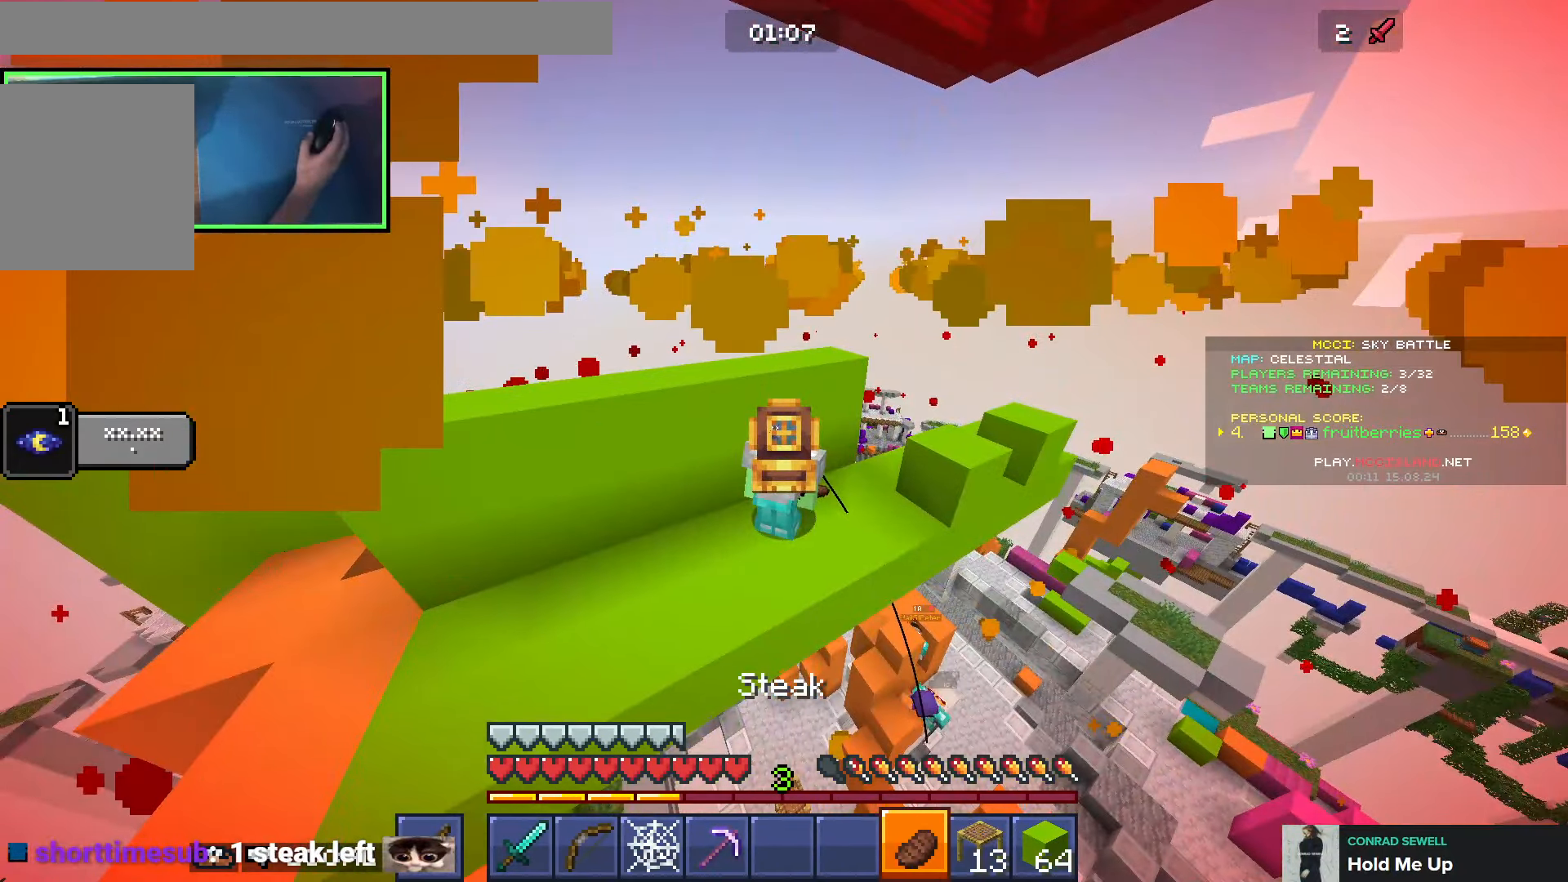
{"keys": ["shift"], "events": []}
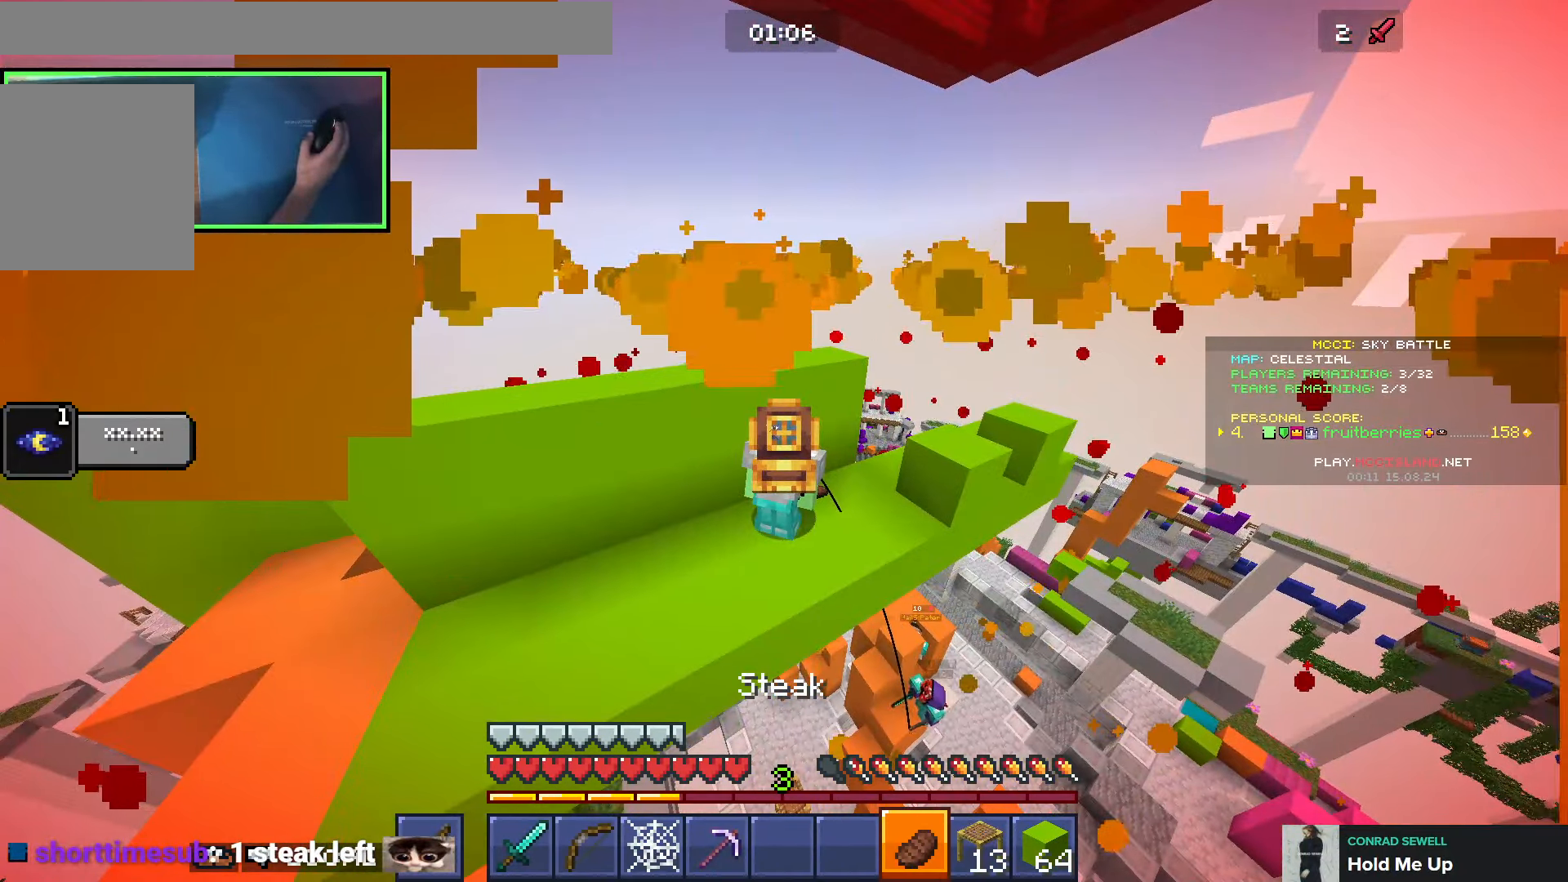
{"keys": ["shift"], "events": []}
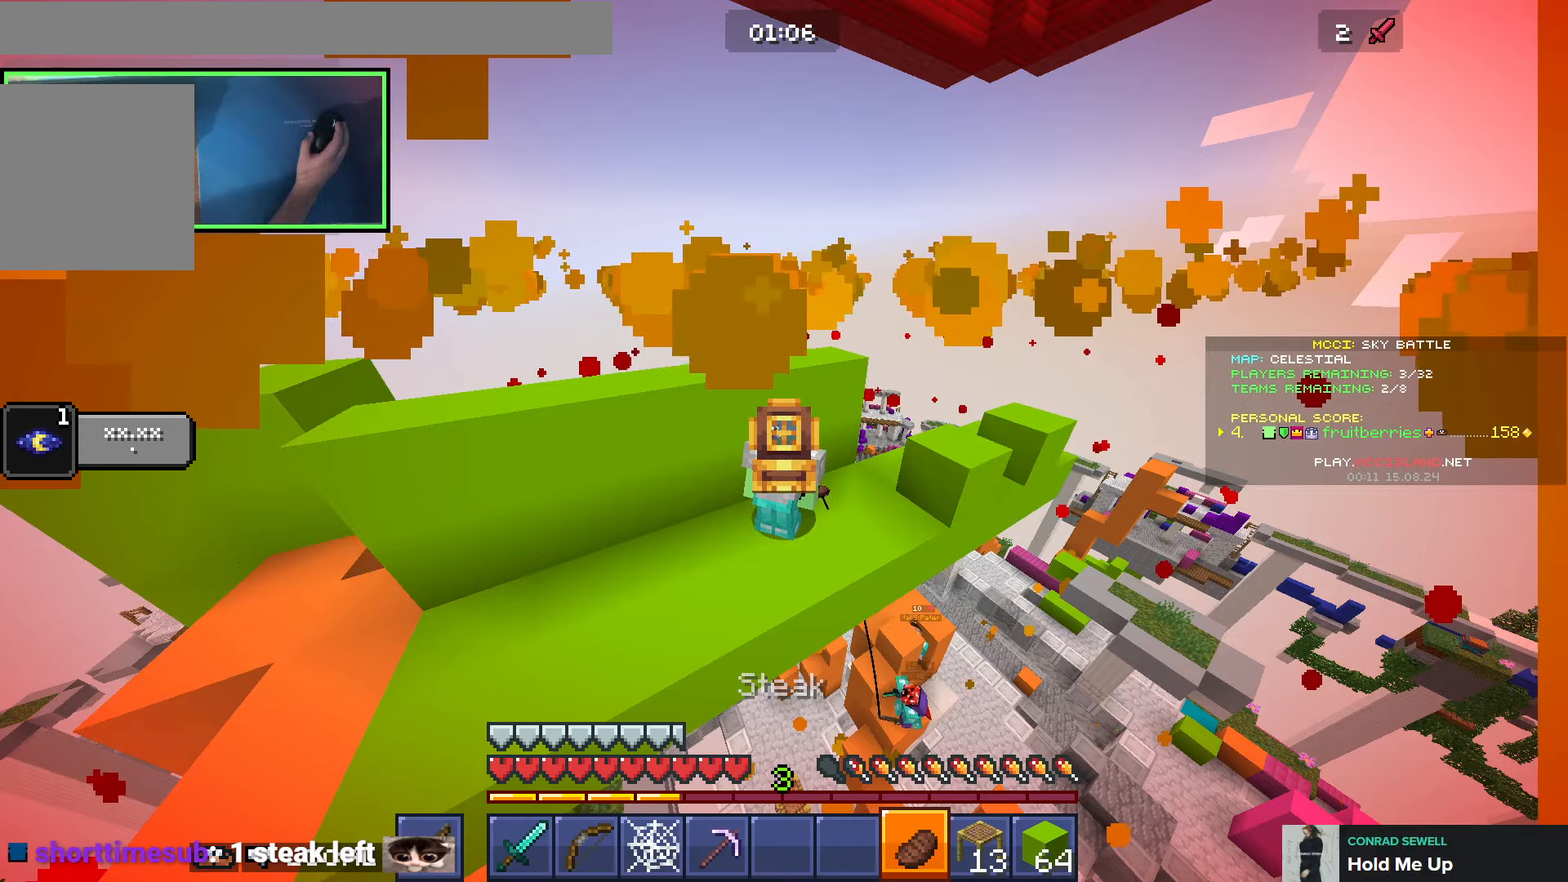
{"keys": ["shift"], "events": []}
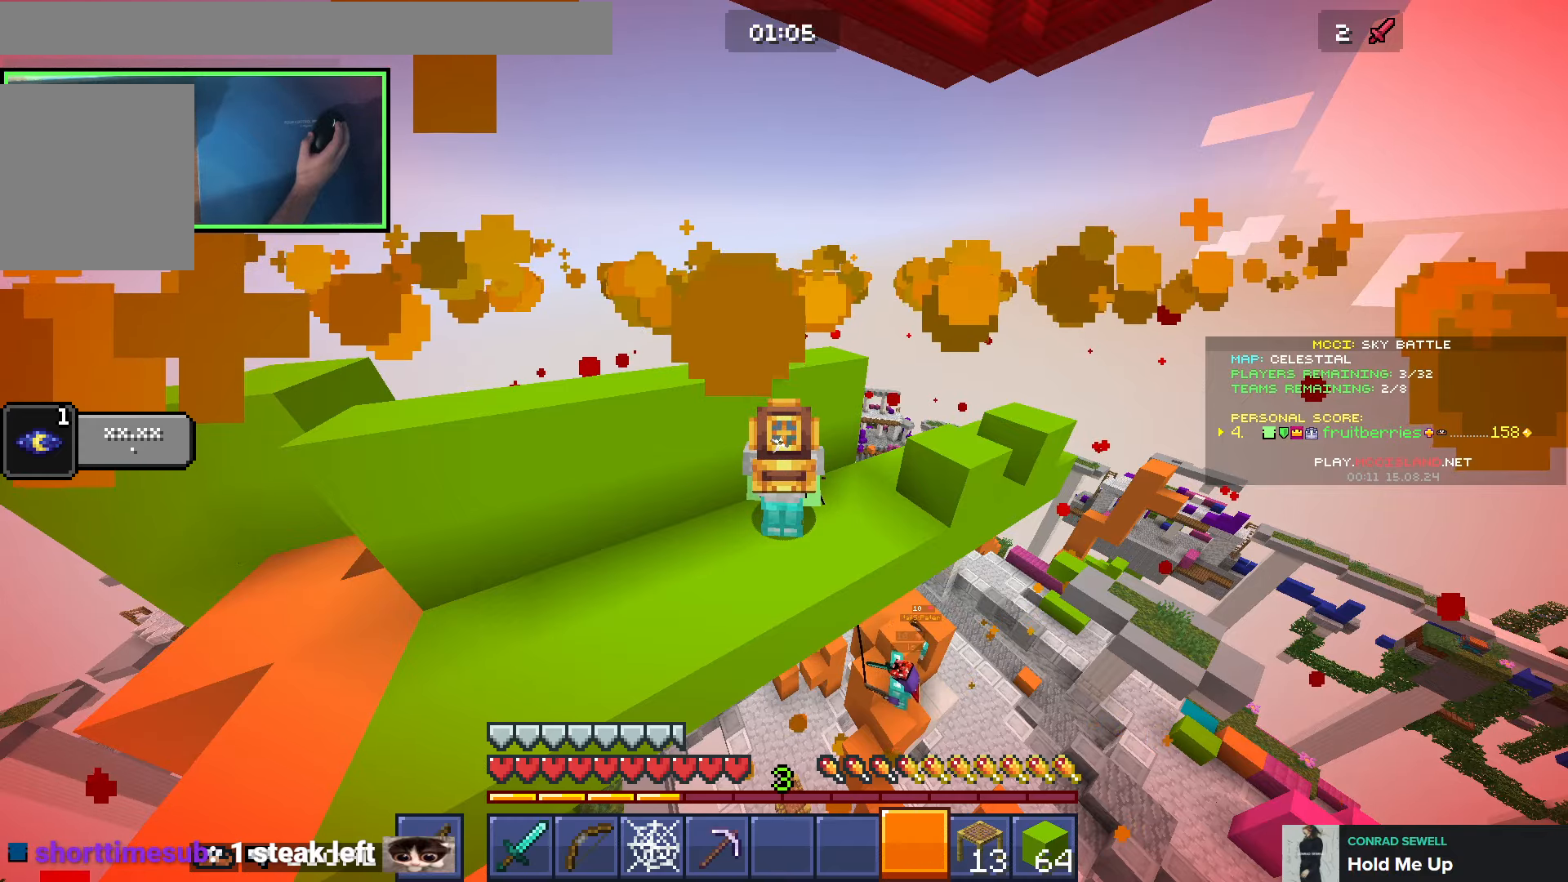
{"keys": ["shift", "w"], "events": [[83, "q", "down"], [183, "q", "up"], [250, "q", "down"], [350, "w", "down"], [366, "q", "up"]]}
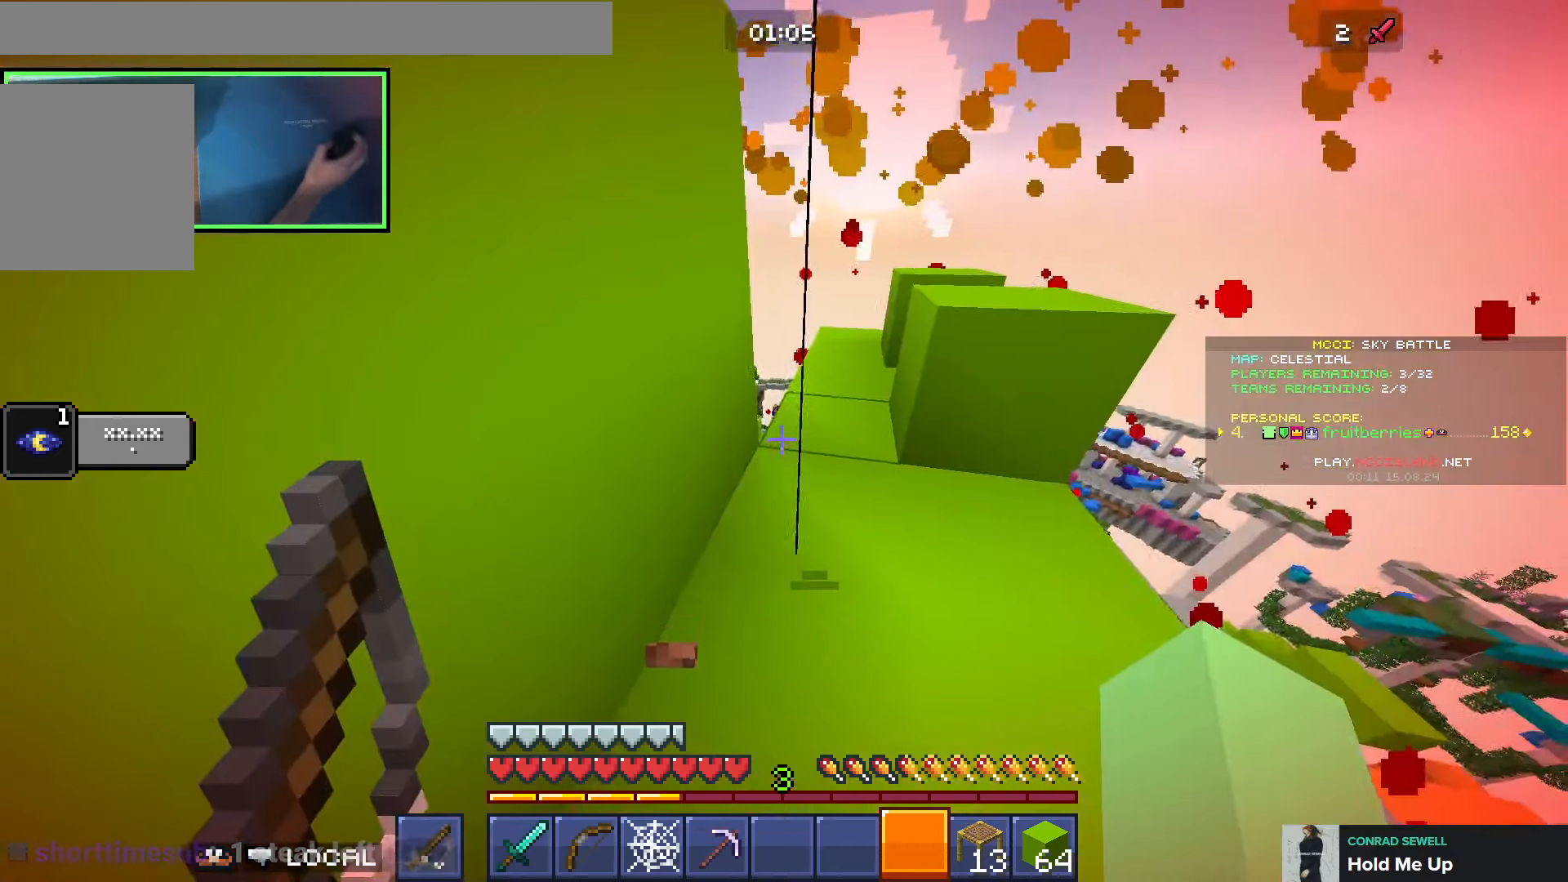
{"keys": ["a", "shift"], "events": [[450, "w", "up"], [466, "a", "down"]]}
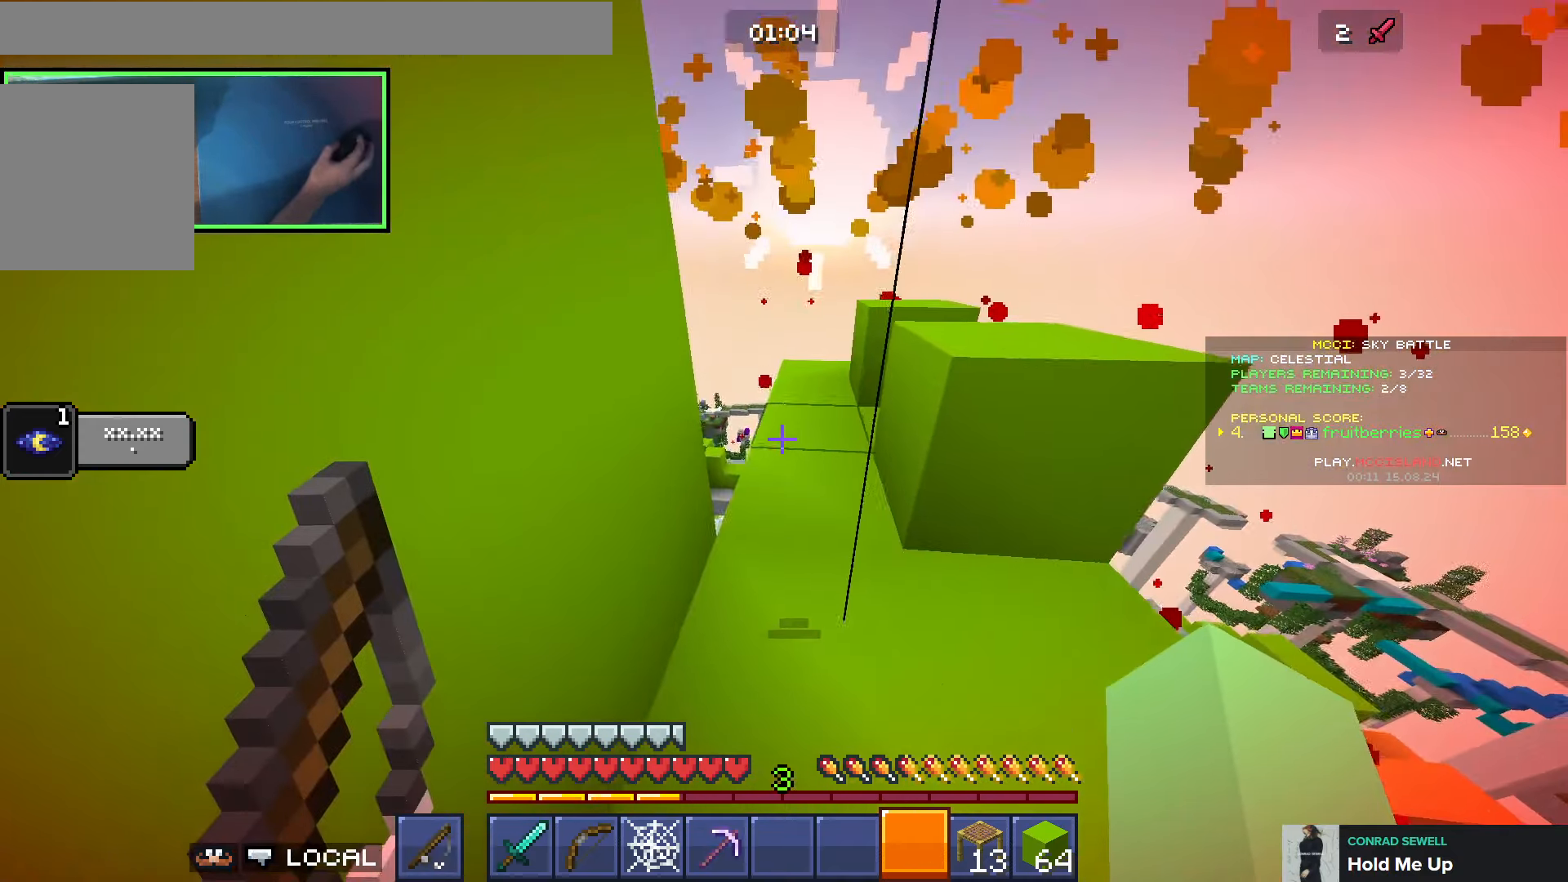
{"keys": ["shift", "w"], "events": [[16, "w", "down"], [66, "a", "up"]]}
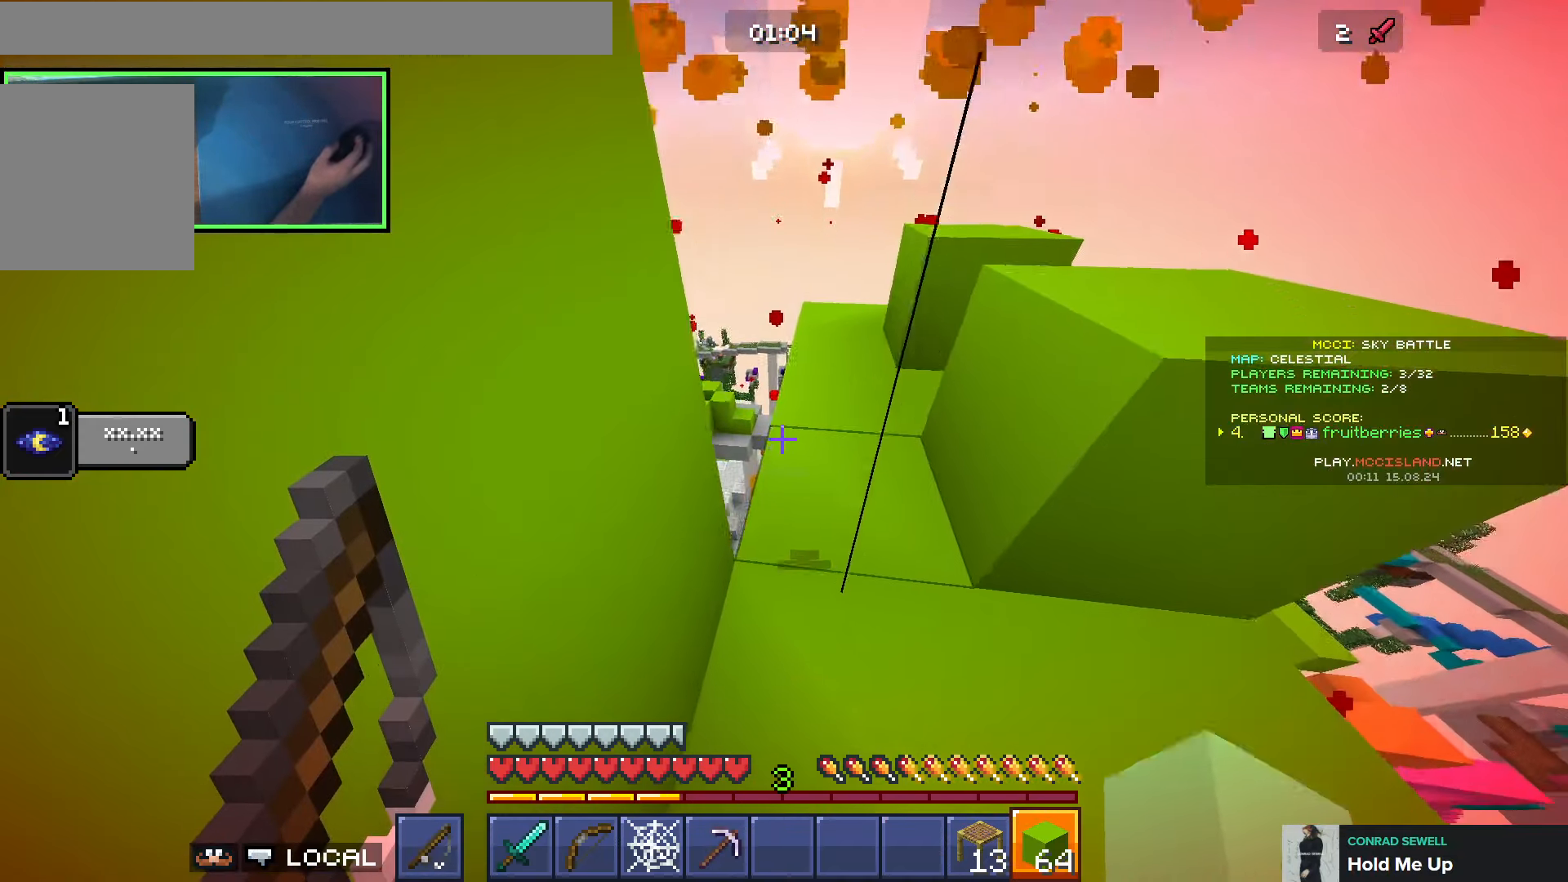
{"keys": ["shift", "w"], "events": []}
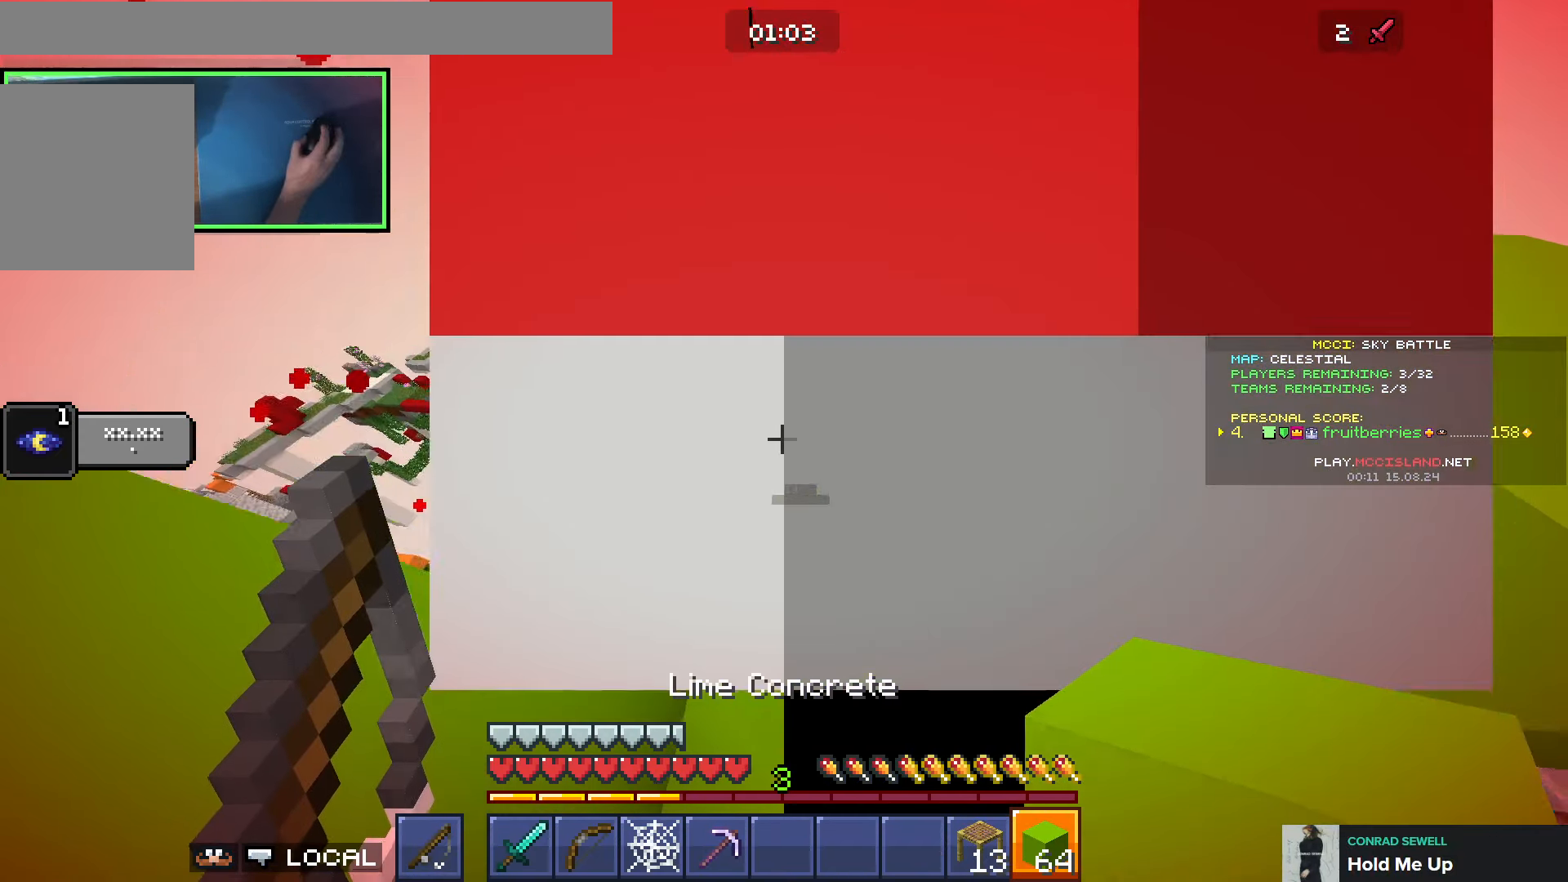
{"keys": ["a", "shift", "w"], "events": [[66, "a", "down"], [150, "w", "up"], [466, "w", "down"]]}
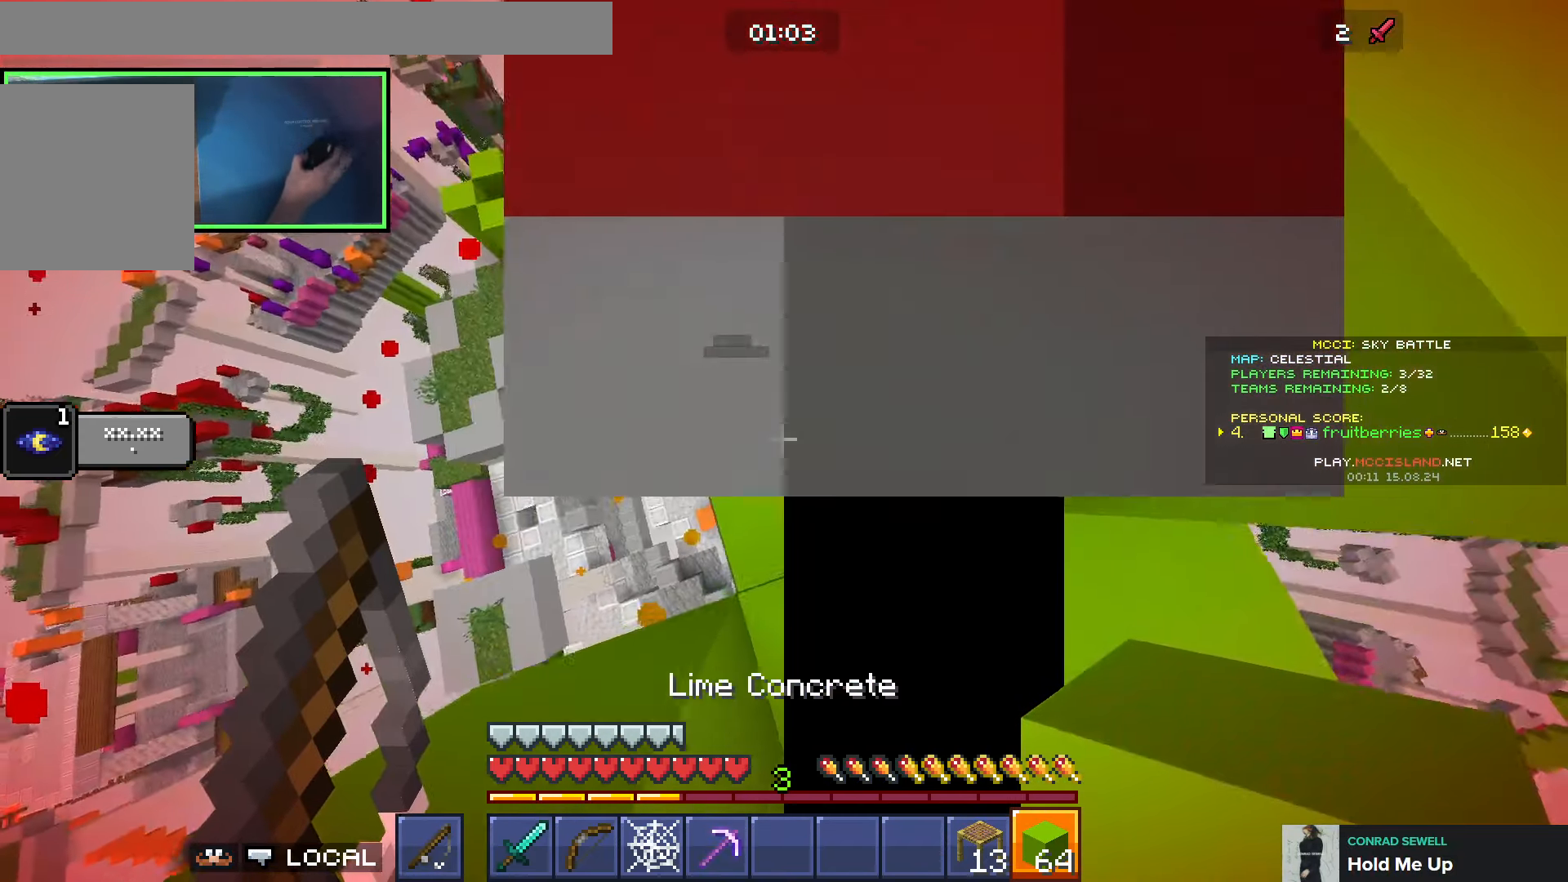
{"keys": ["a", "shift", "w"], "events": [[66, "w", "up"], [266, "s", "down"], [350, "s", "up"], [500, "w", "down"]]}
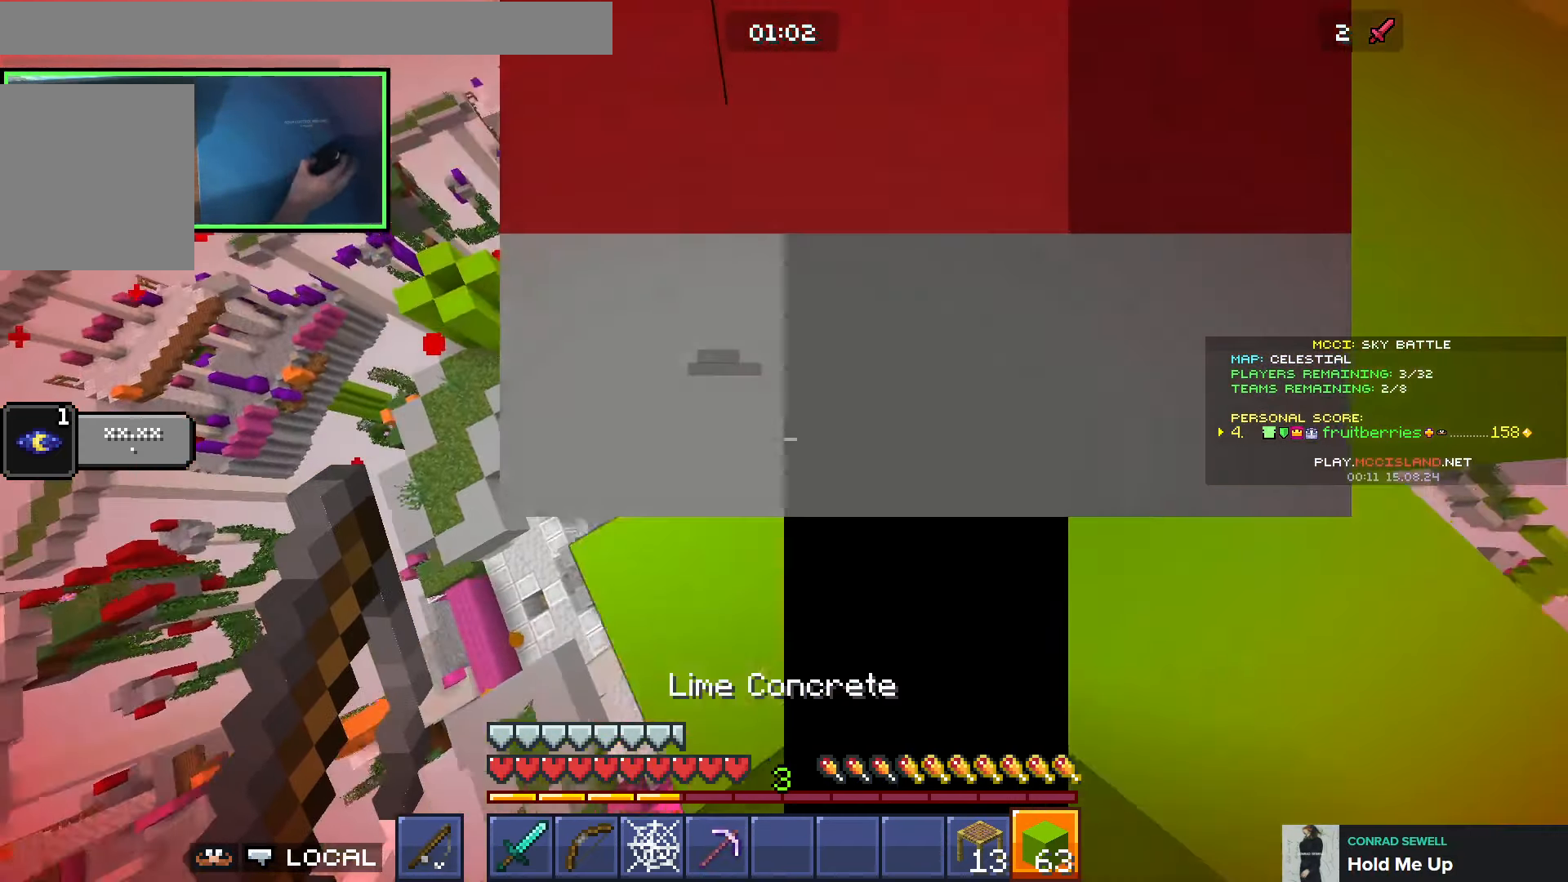
{"keys": ["a", "shift", "w"], "events": []}
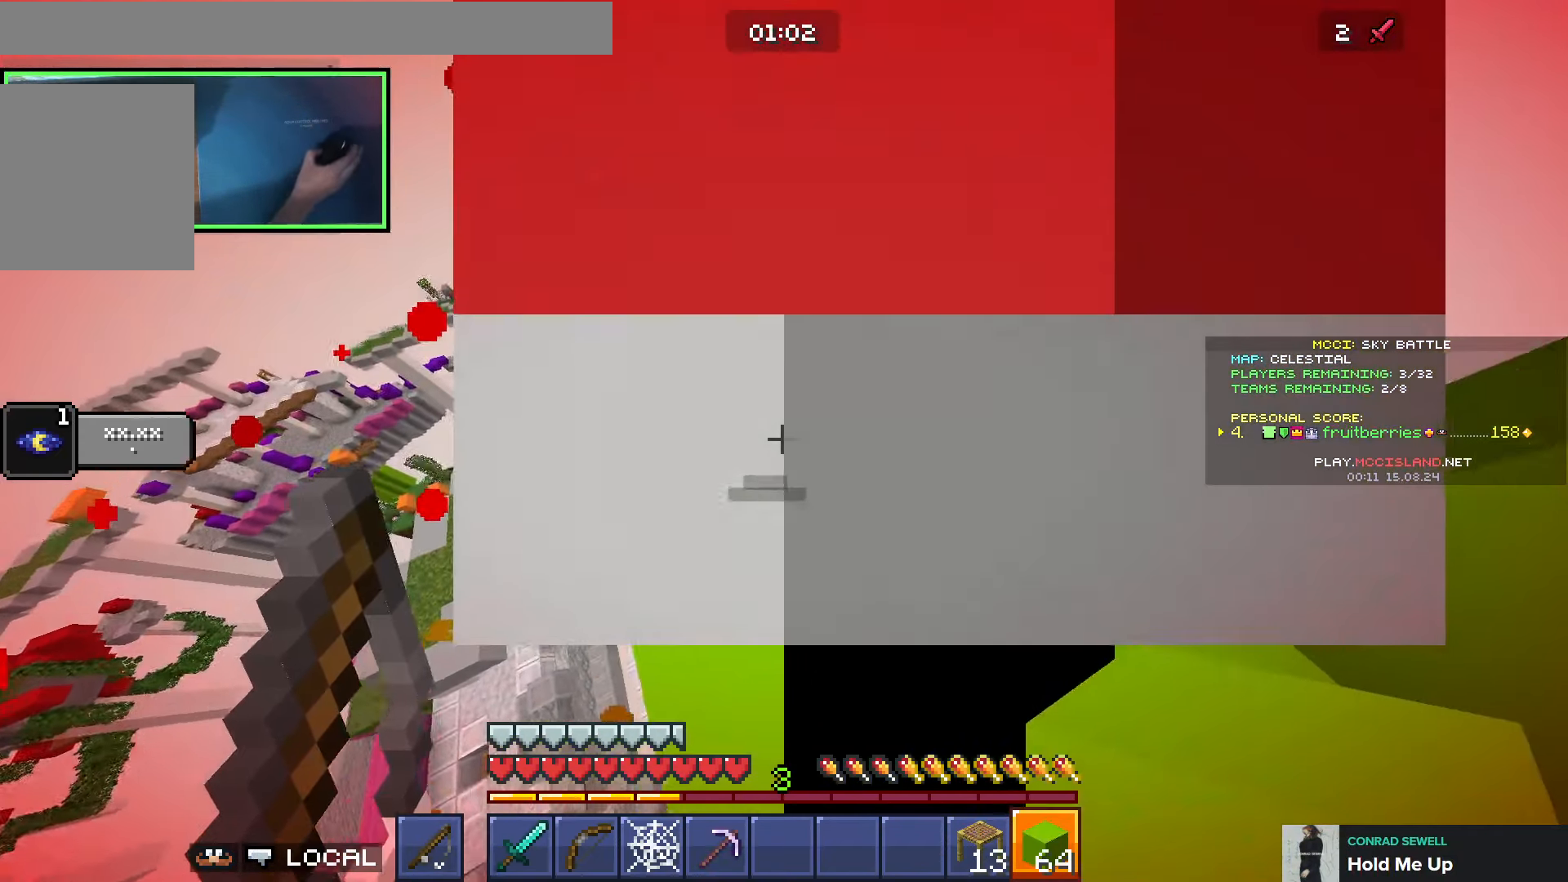
{"keys": ["d", "q", "shift", "w"], "events": [[383, "a", "up"], [433, "d", "down"], [500, "q", "down"]]}
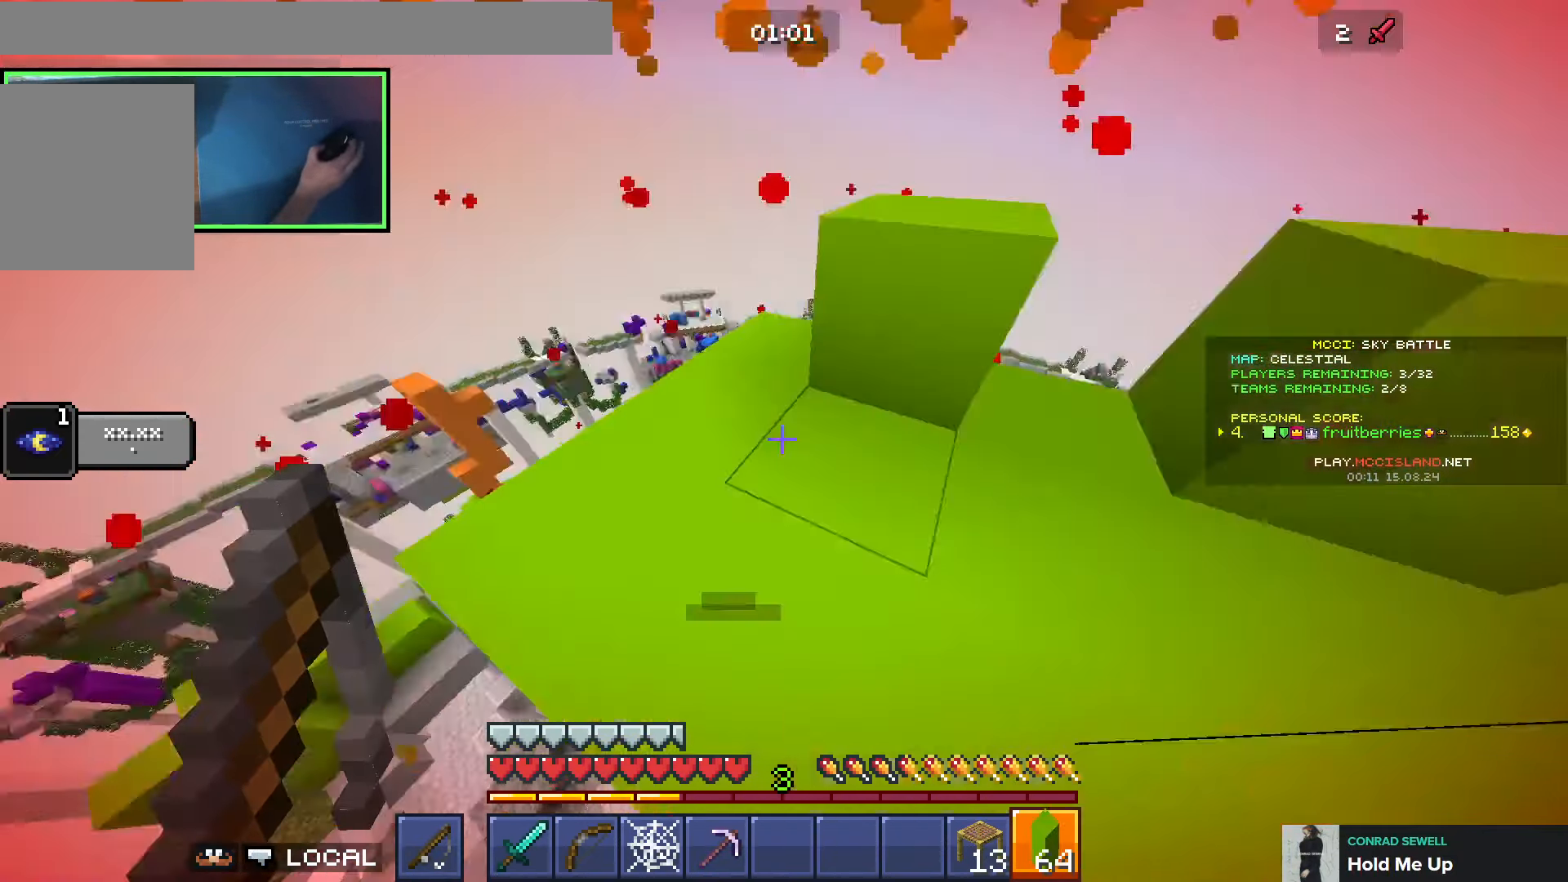
{"keys": ["d", "shift", "w"], "events": [[50, "d", "up"], [100, "d", "down"], [150, "q", "up"]]}
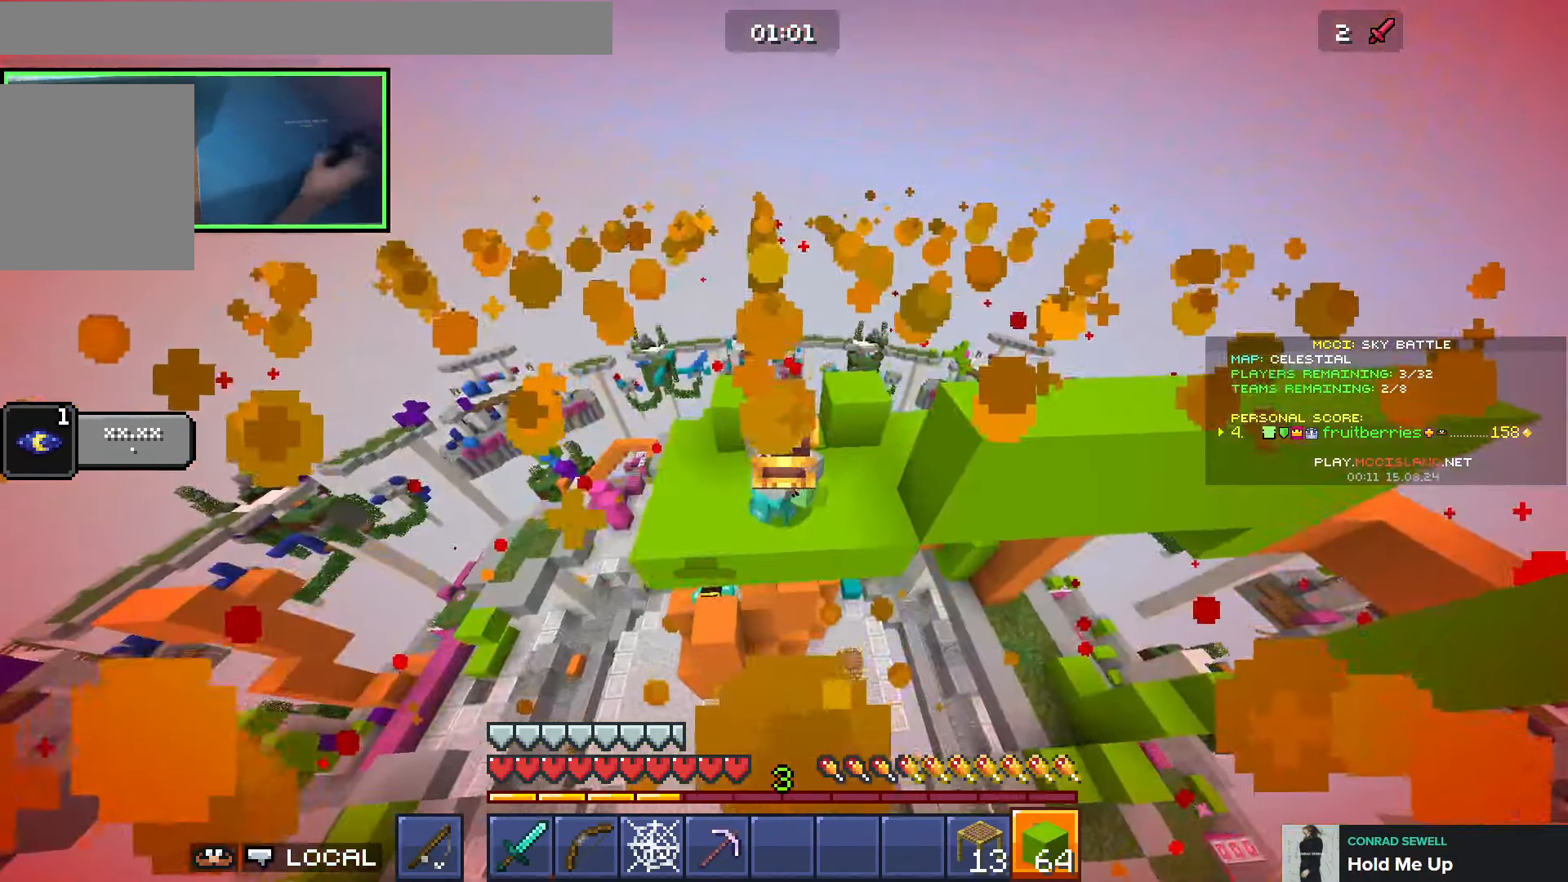
{"keys": ["d", "shift", "w"], "events": []}
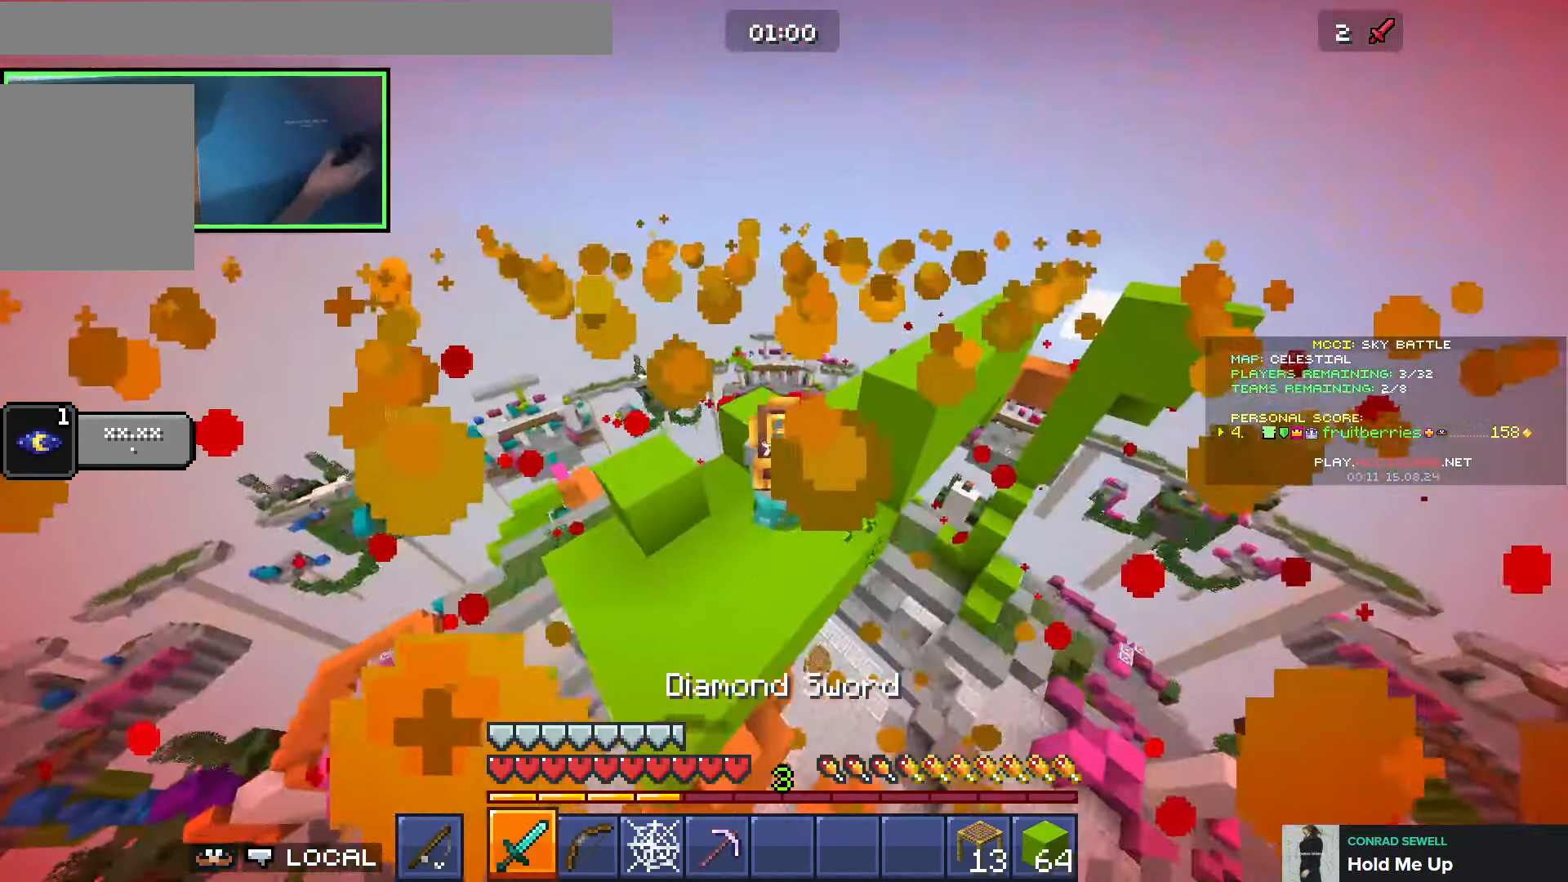
{"keys": ["a", "shift", "w"], "events": [[83, "space", "down"], [200, "d", "up"], [216, "space", "up"], [333, "a", "down"]]}
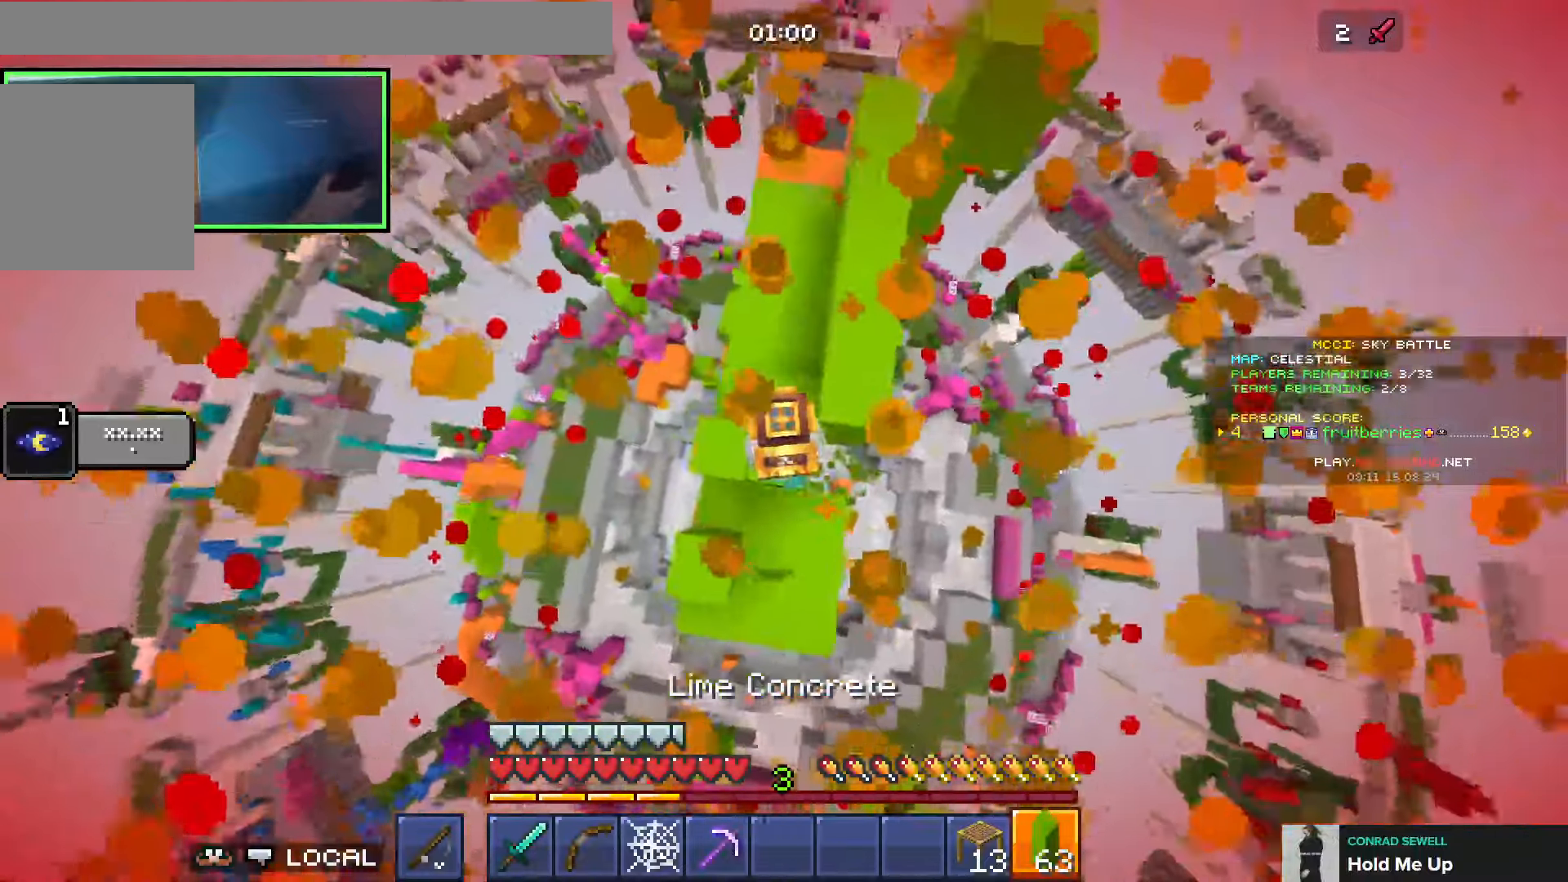
{"keys": ["d", "shift", "w"], "events": [[233, "a", "up"], [366, "d", "down"]]}
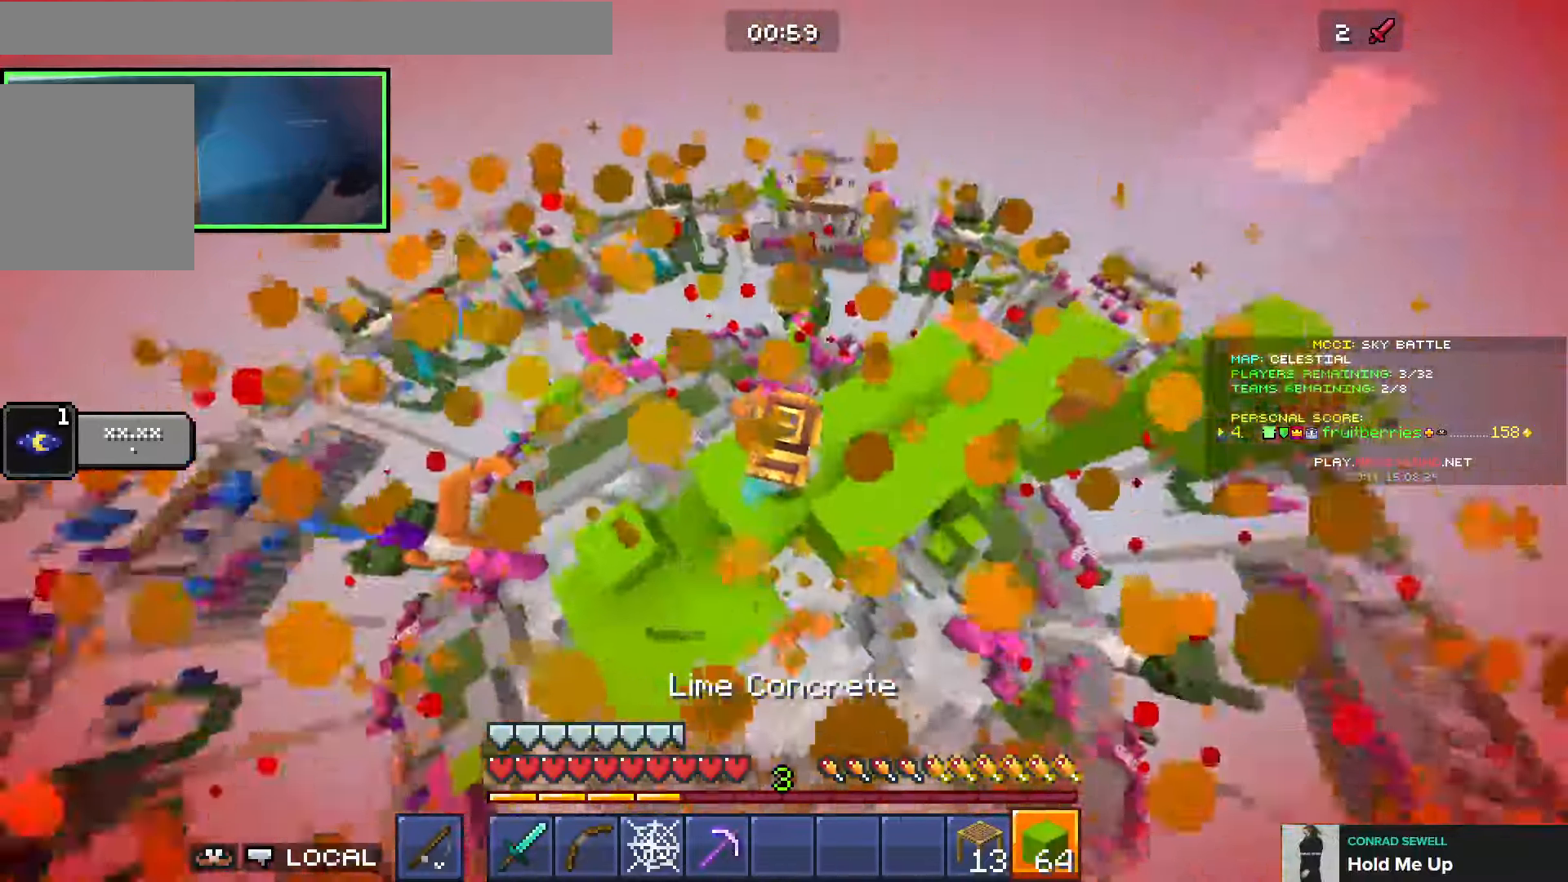
{"keys": ["w"], "events": [[166, "d", "up"], [233, "a", "down"], [400, "shift", "up"], [433, "a", "up"]]}
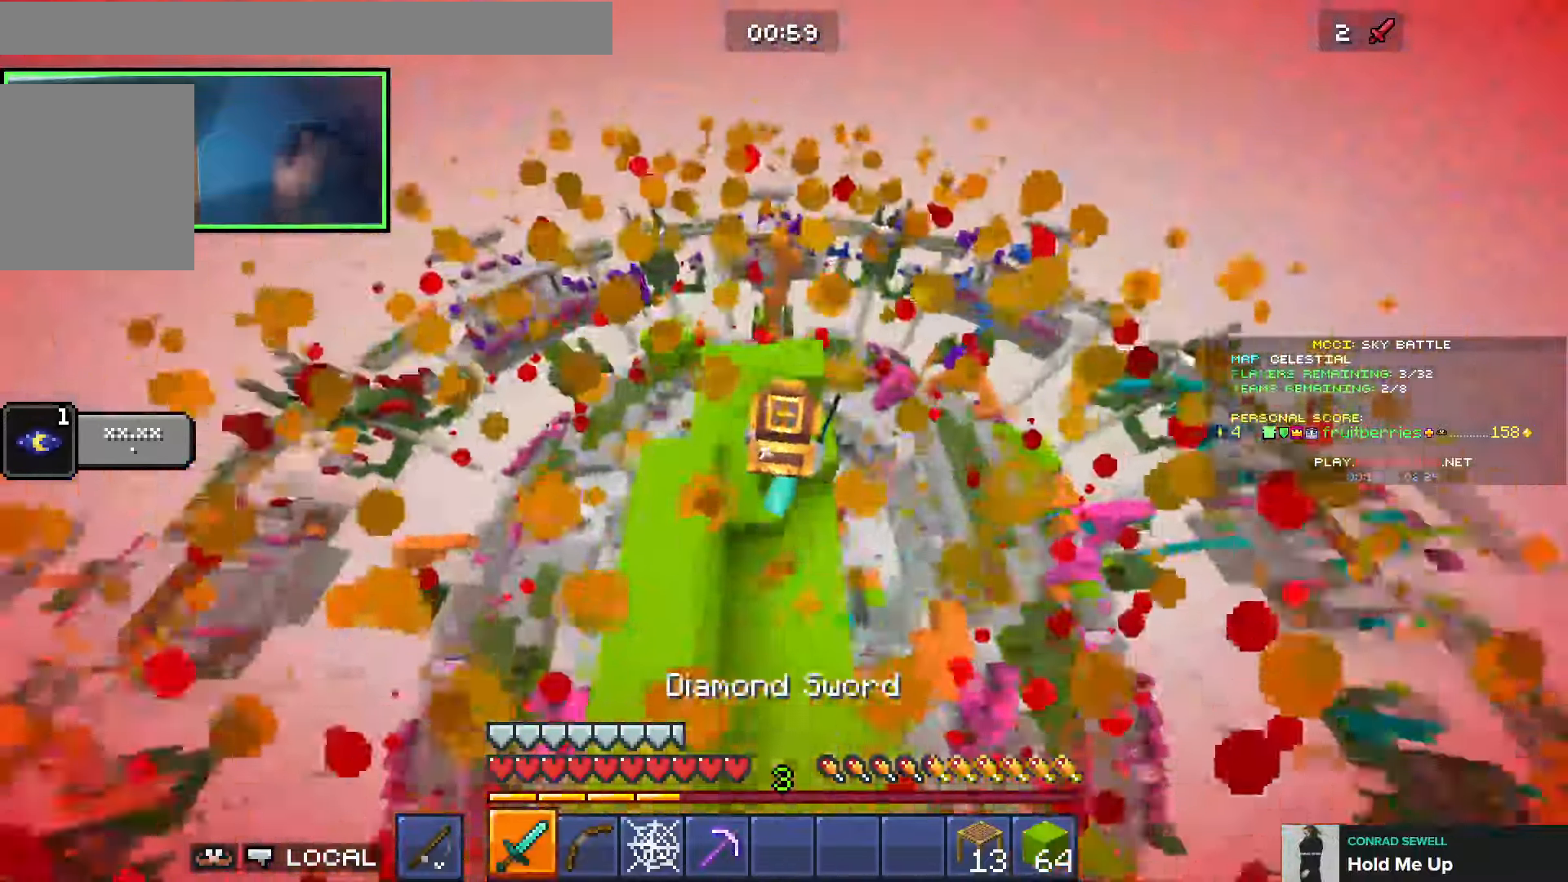
{"keys": ["d", "w"], "events": [[50, "q", "down"], [100, "q", "up"], [183, "q", "down"], [266, "q", "up"], [500, "d", "down"]]}